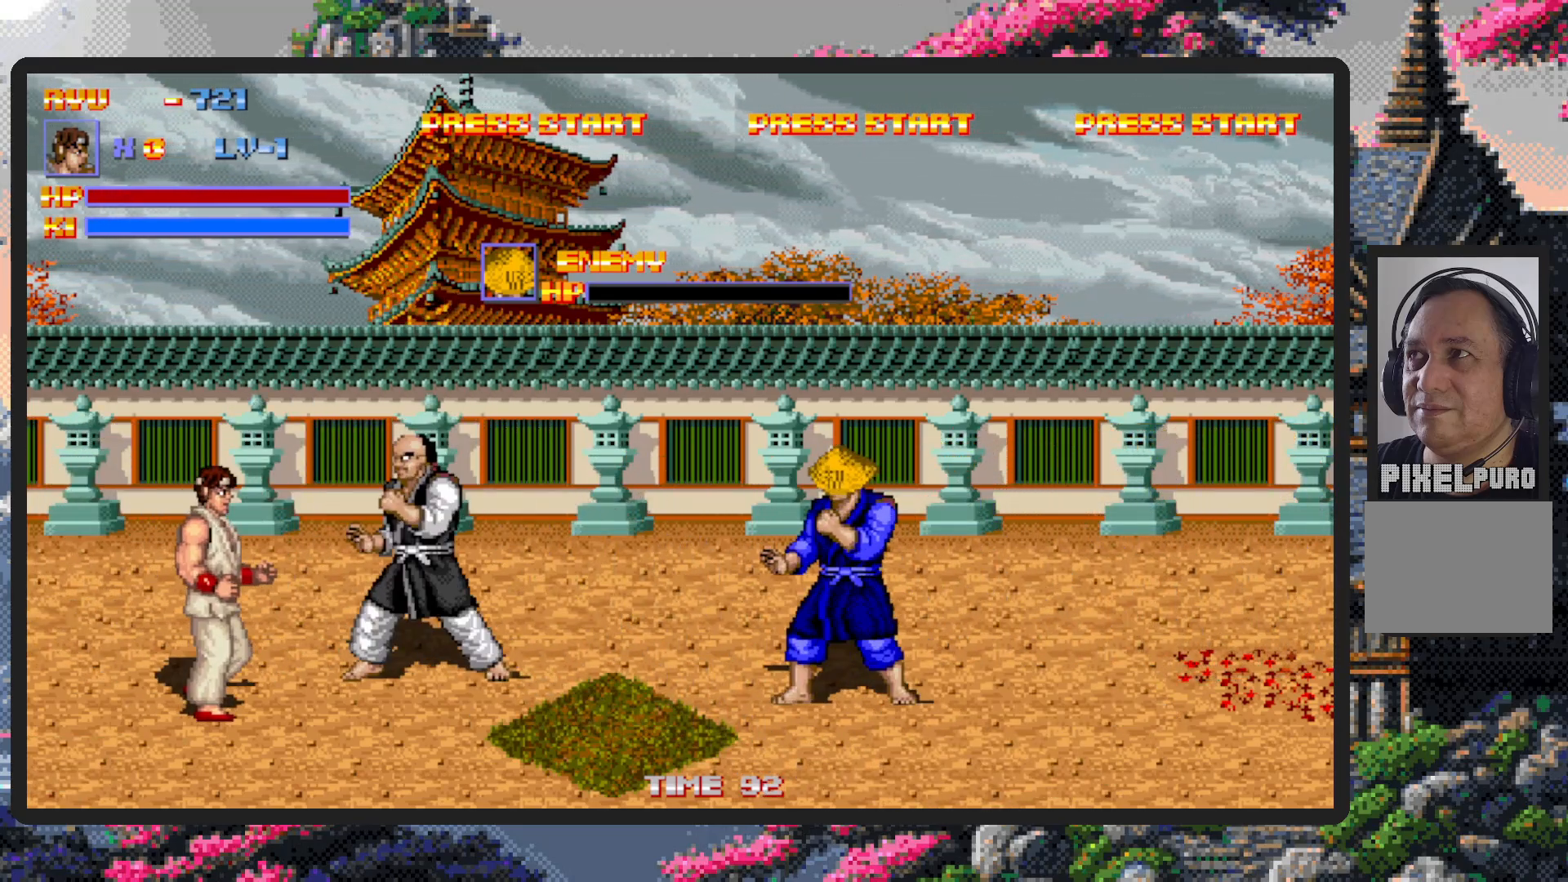
Gameplay with a controller (Nintendo layout); each line is a JSON object with the inputs held at the frame after it. "events" lists button and stick changes between this image and that frame as [ms after this image, input, new state], when the widget could be followed in between. Not read: L2 L3 R2 R3 left_stick right_stick.
{"buttons": ["DPAD_RIGHT"], "events": [[100, "DPAD_UP", "down"], [184, "DPAD_UP", "up"], [217, "Y", "down"], [234, "Y", "up"], [284, "Y", "down"], [334, "Y", "up"], [367, "Y", "down"], [417, "Y", "up"], [468, "Y", "down"], [501, "Y", "up"]]}
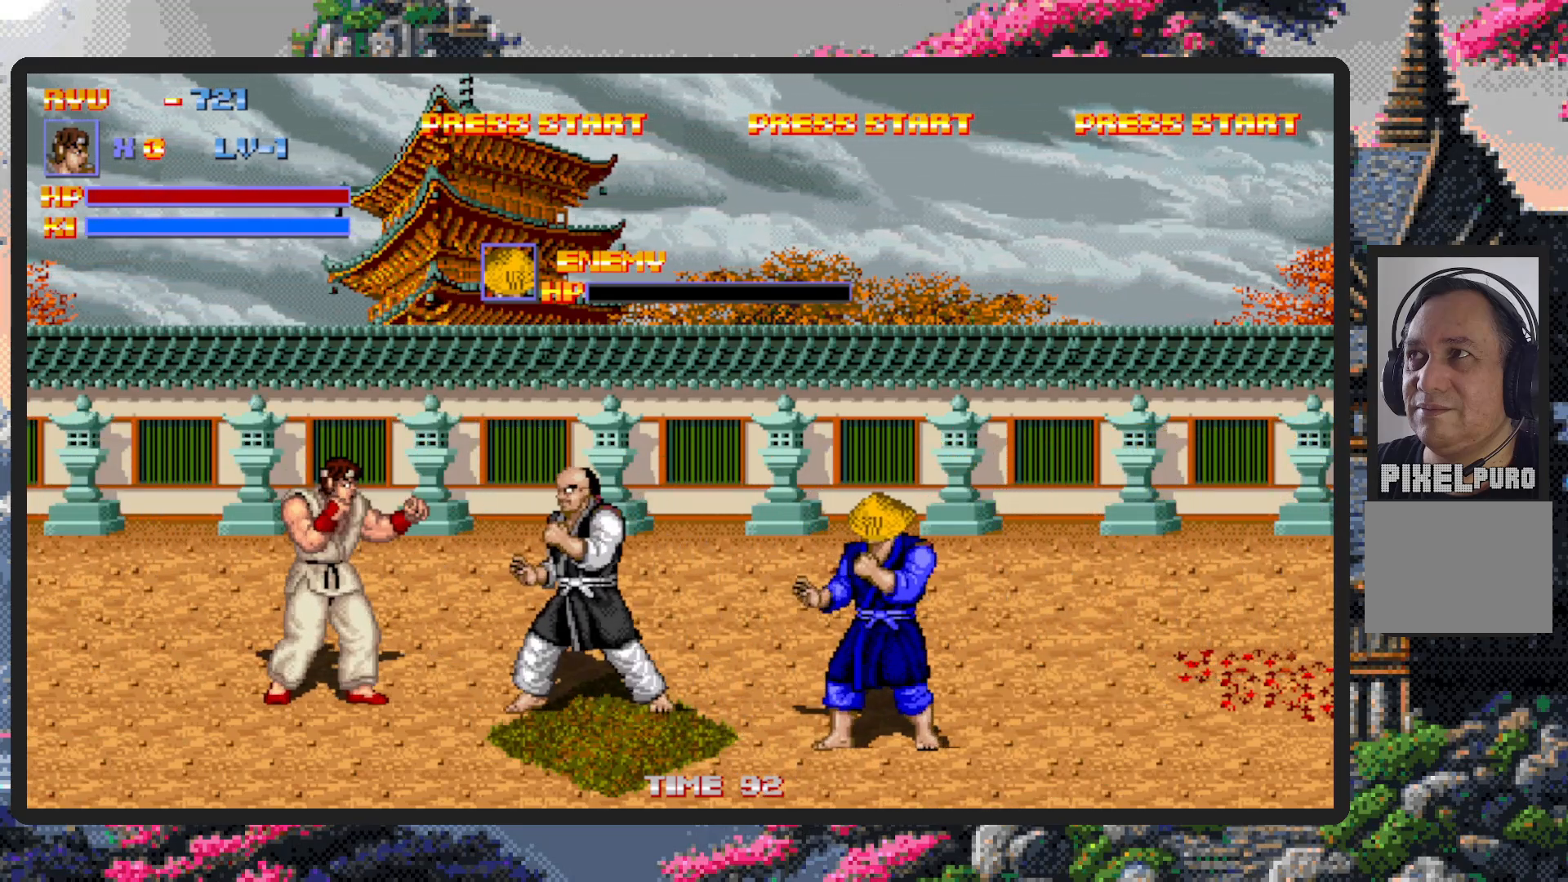
{"buttons": ["DPAD_DOWN", "DPAD_RIGHT"], "events": [[50, "Y", "down"], [100, "Y", "up"], [133, "DPAD_DOWN", "down"]]}
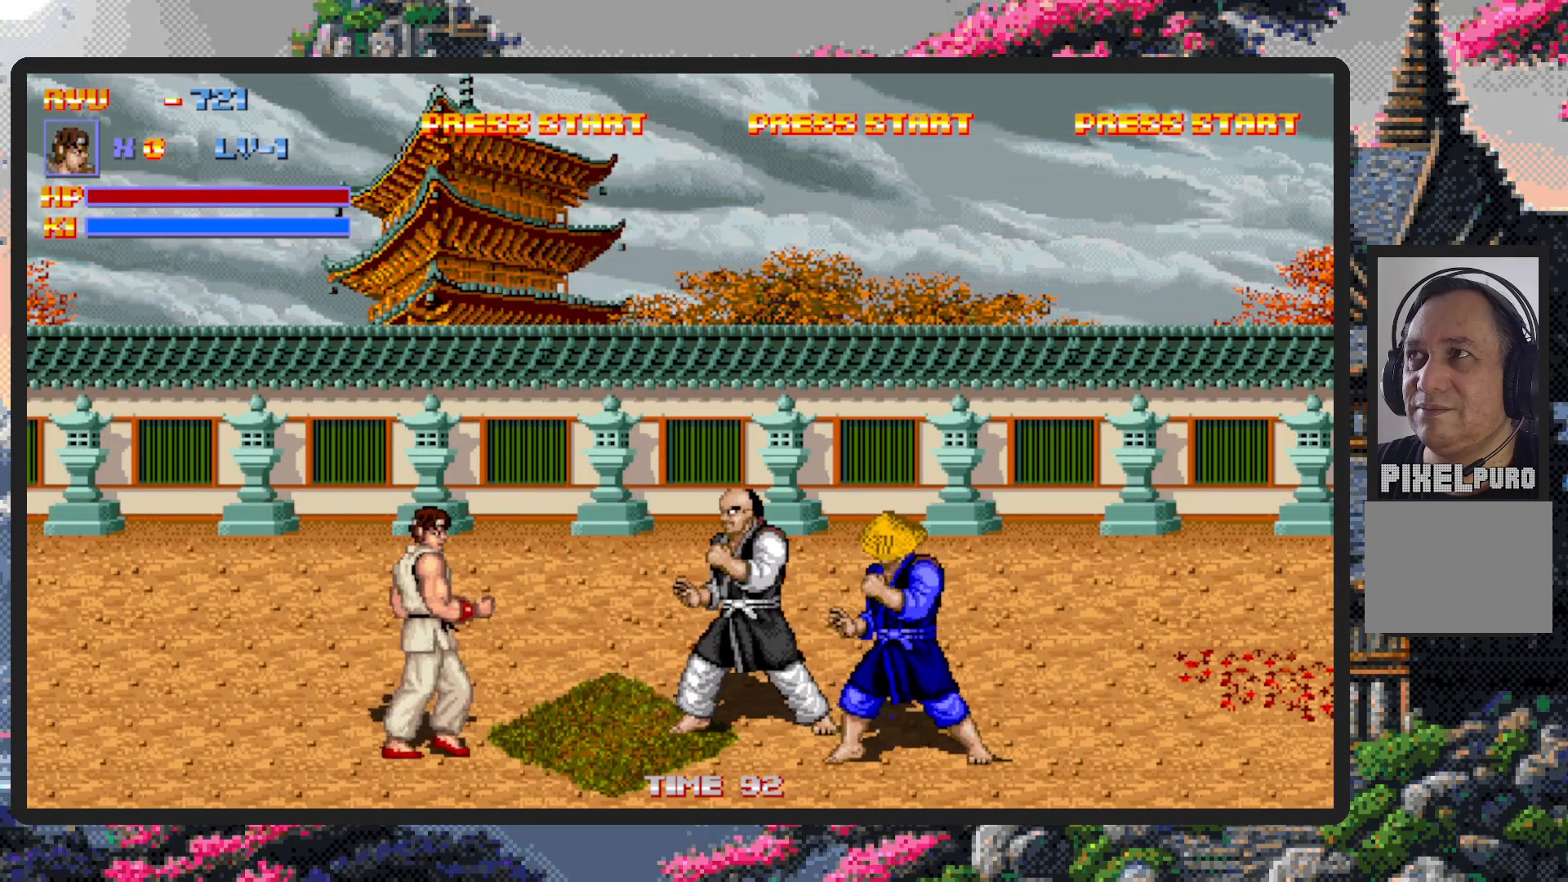
{"buttons": ["A", "DPAD_RIGHT"], "events": [[84, "DPAD_DOWN", "up"], [234, "DPAD_UP", "down"], [251, "DPAD_UP", "up"], [501, "A", "down"]]}
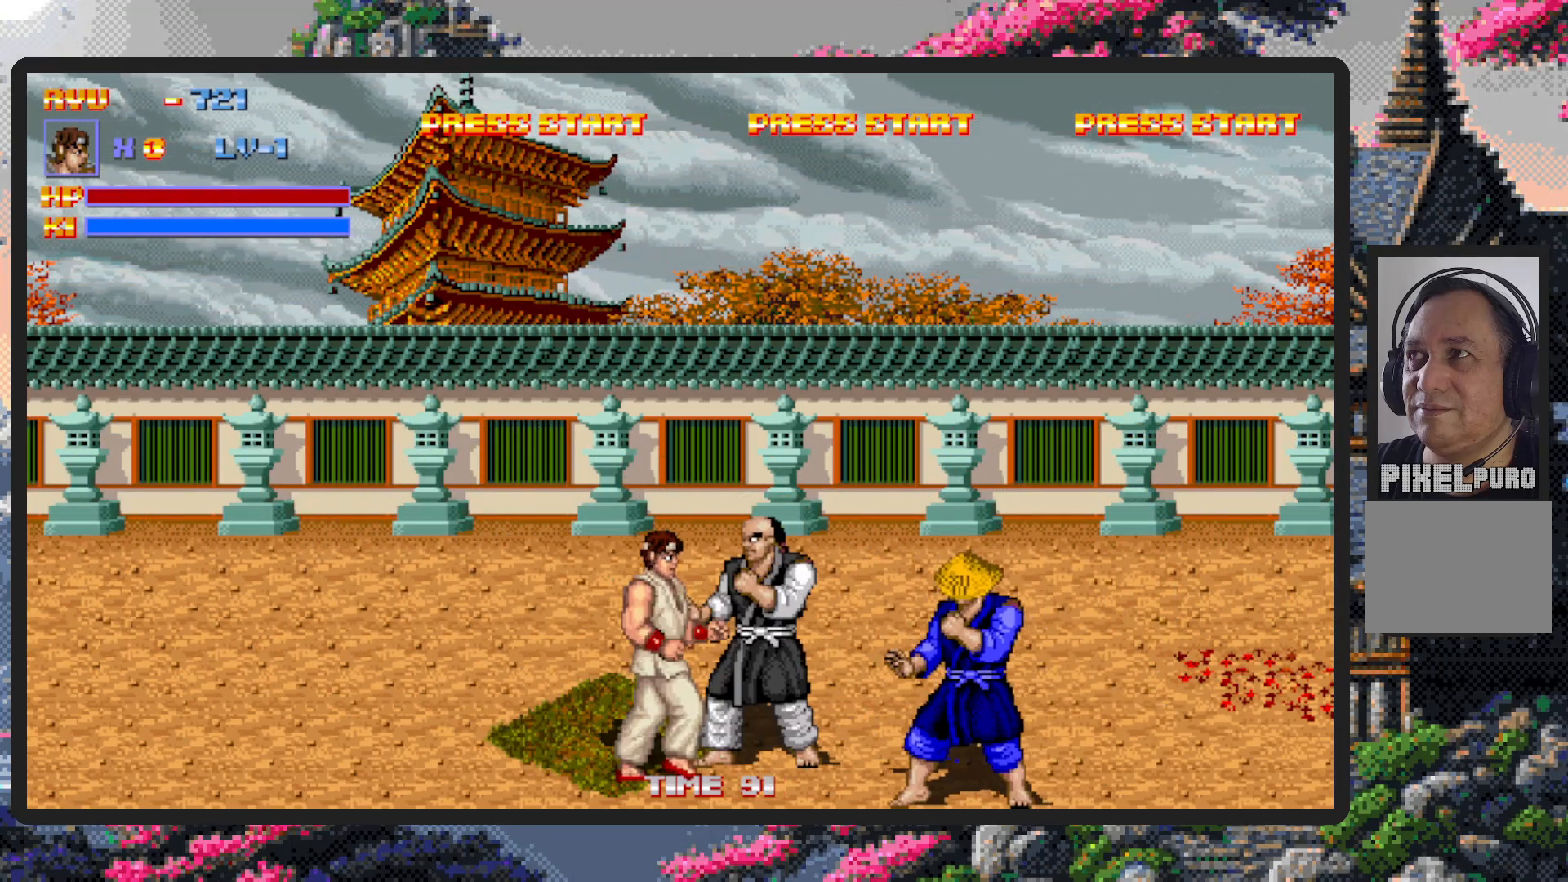
{"buttons": [], "events": [[50, "DPAD_RIGHT", "up"], [200, "A", "up"]]}
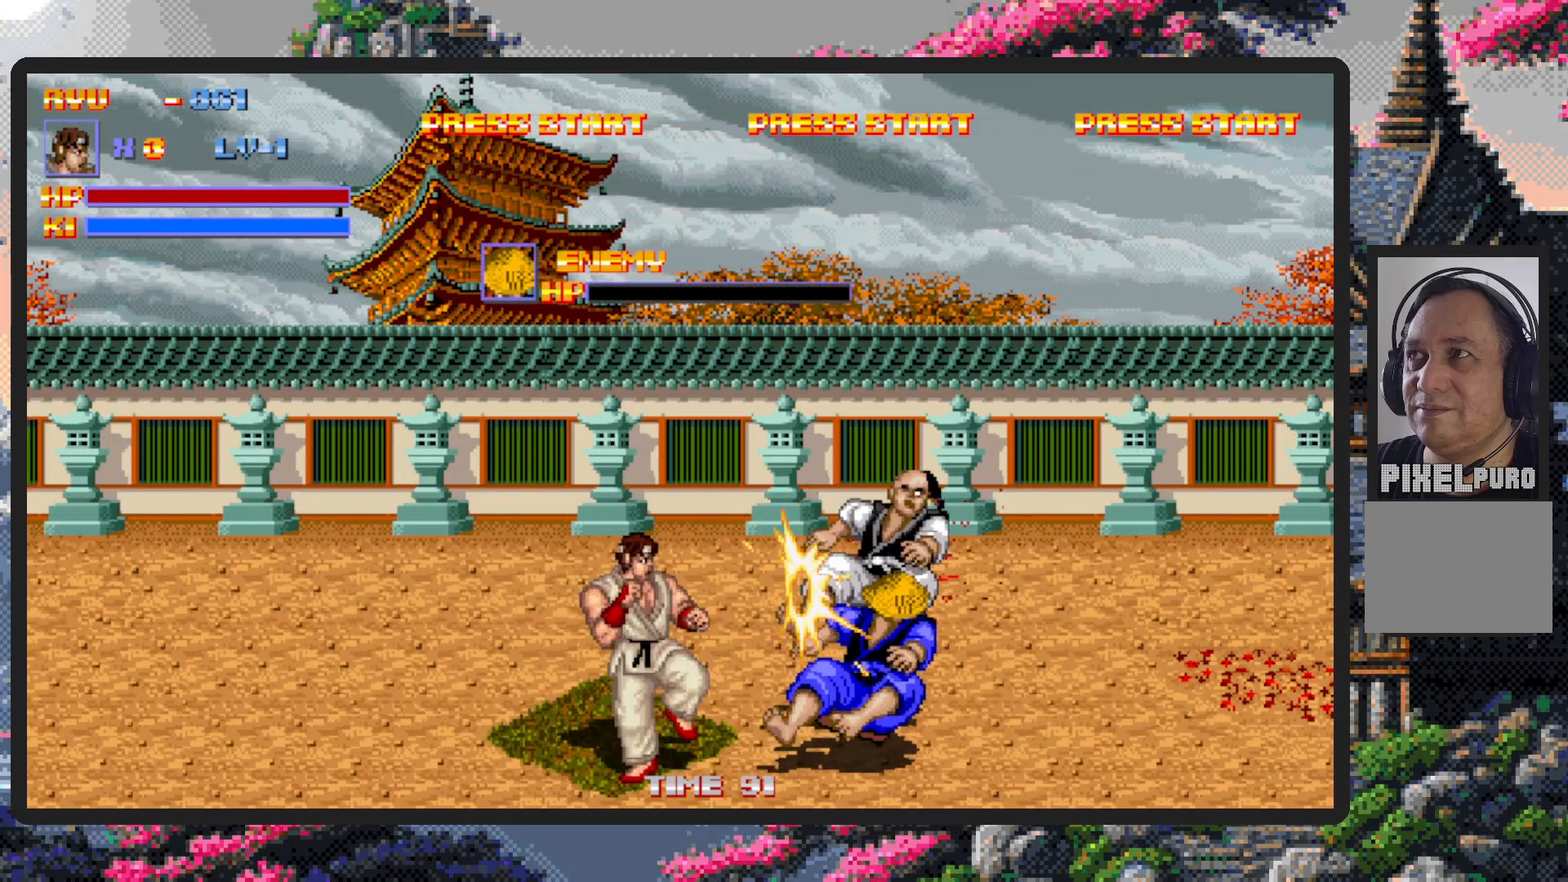
{"buttons": ["DPAD_LEFT"], "events": [[100, "DPAD_RIGHT", "down"], [267, "DPAD_RIGHT", "up"], [317, "DPAD_RIGHT", "down"], [334, "DPAD_RIGHT", "up"], [417, "DPAD_LEFT", "down"]]}
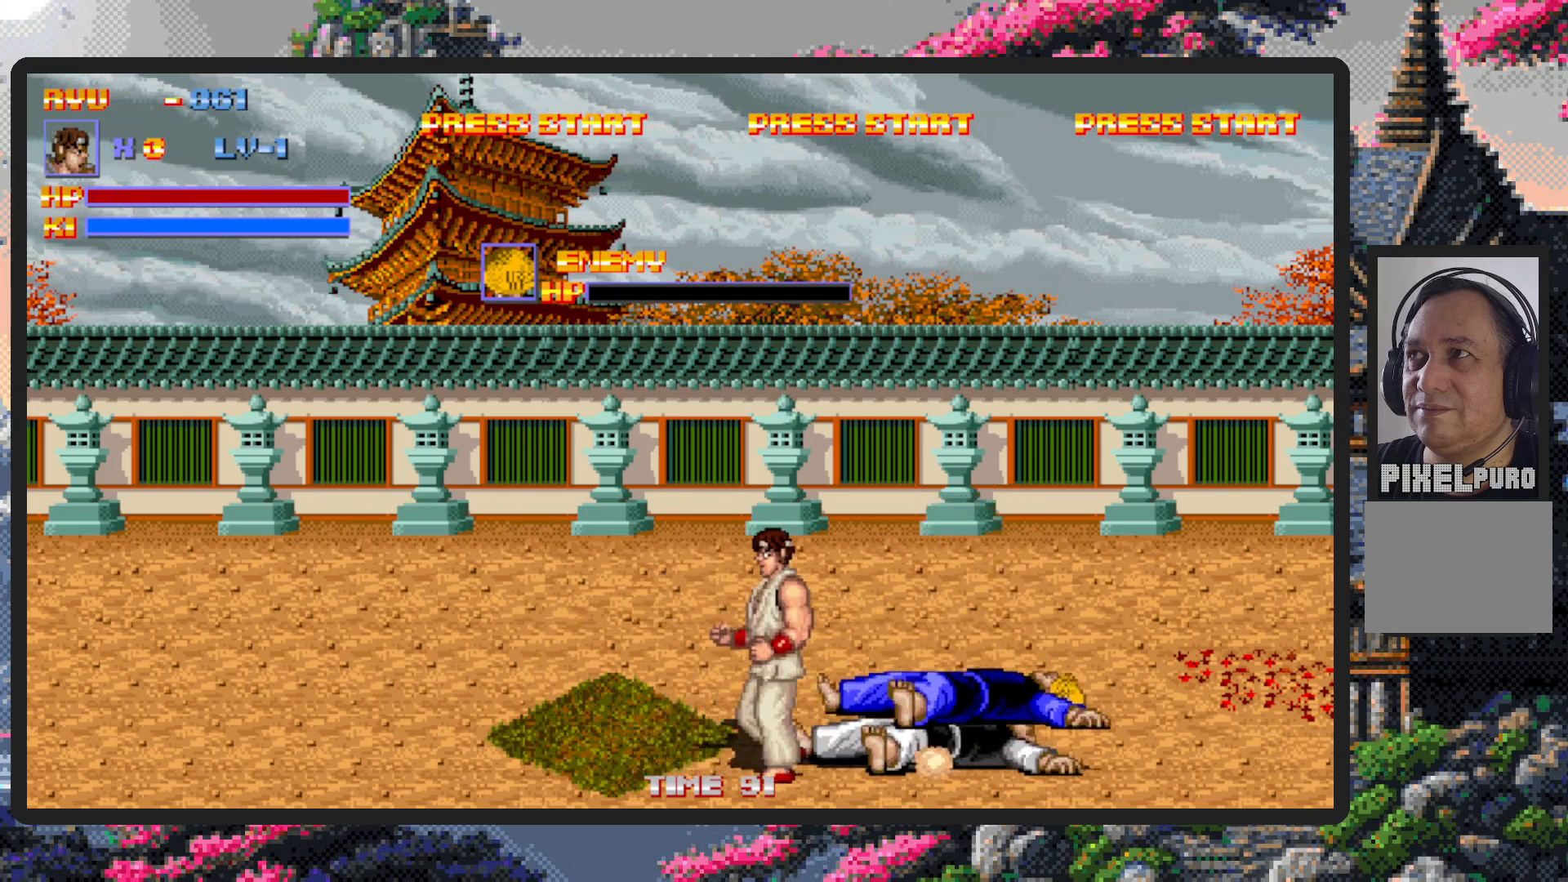
{"buttons": ["DPAD_LEFT"], "events": [[301, "DPAD_DOWN", "down"], [334, "DPAD_DOWN", "up"], [401, "DPAD_UP", "down"], [451, "DPAD_UP", "up"]]}
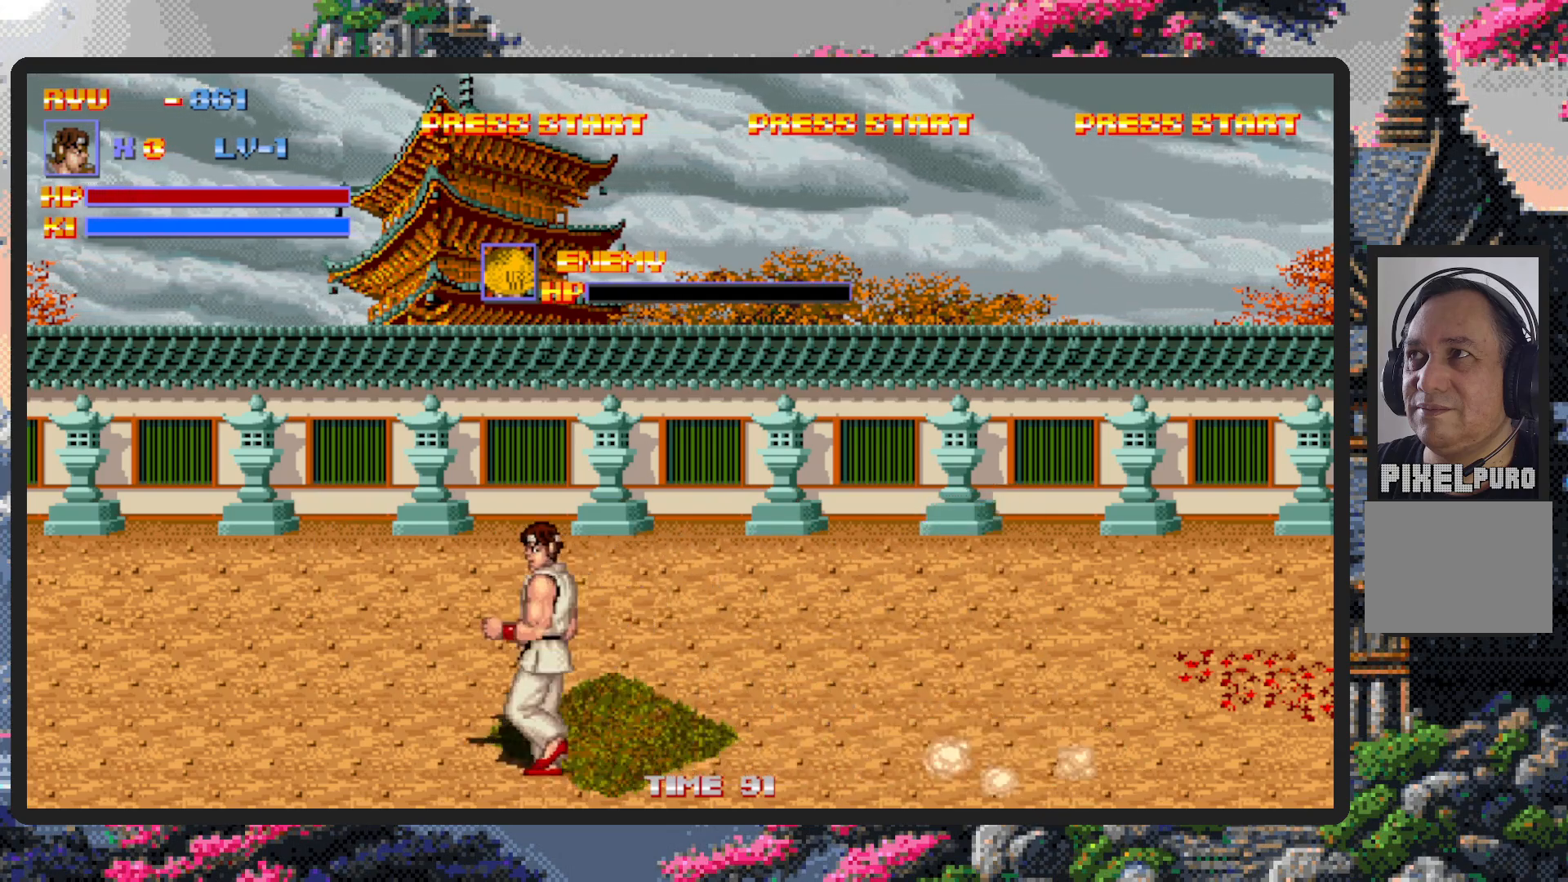
{"buttons": ["DPAD_RIGHT"], "events": [[50, "DPAD_LEFT", "up"], [83, "DPAD_UP", "down"], [100, "DPAD_RIGHT", "down"], [100, "DPAD_UP", "up"], [317, "B", "down"], [467, "B", "up"]]}
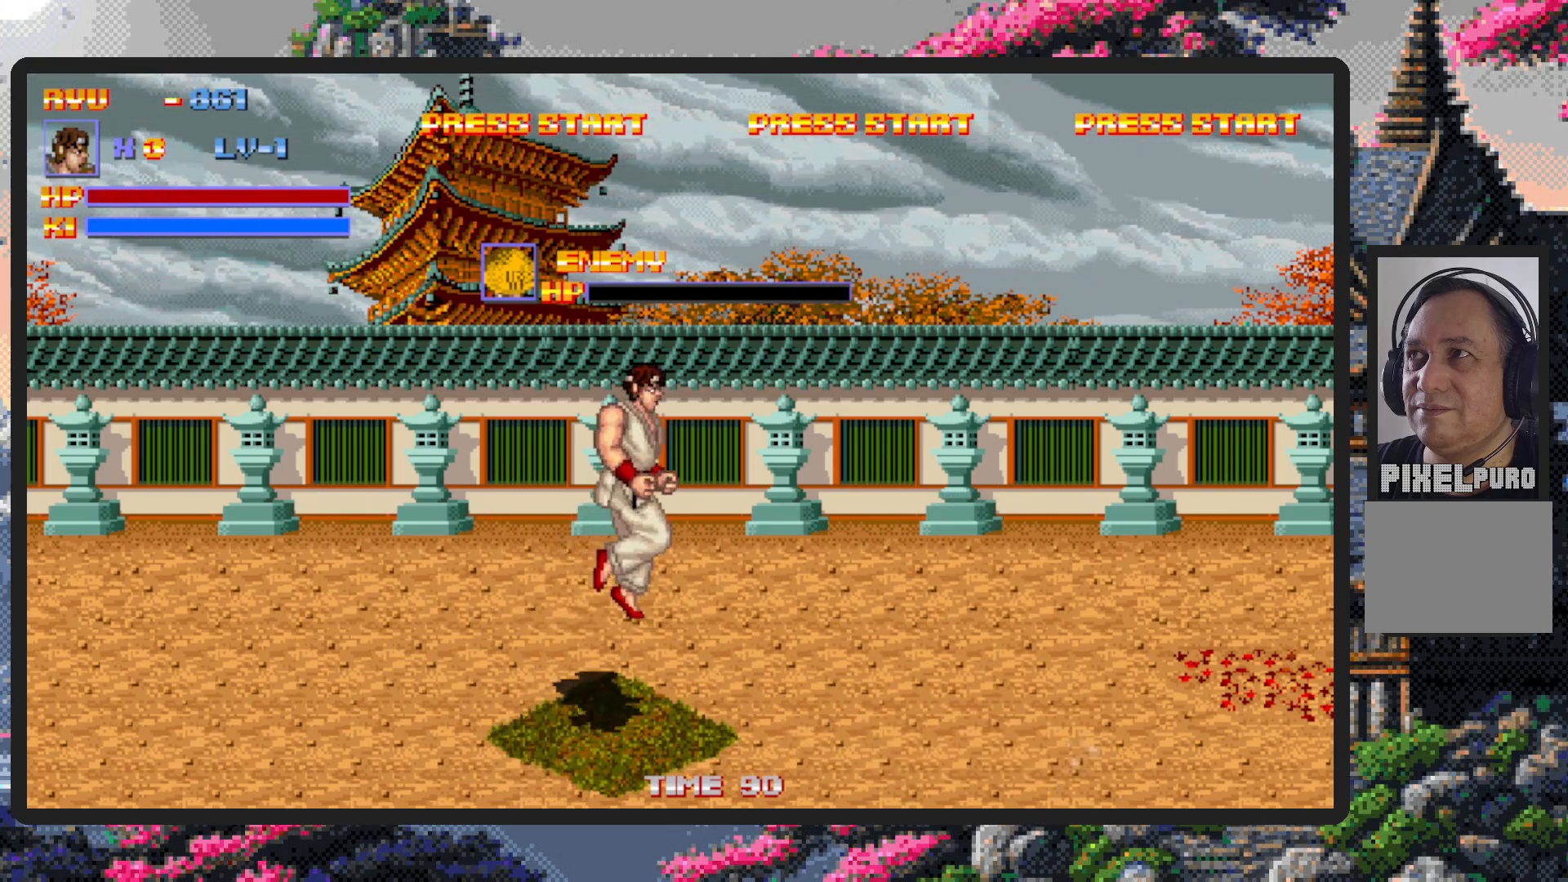
{"buttons": ["DPAD_RIGHT"], "events": [[250, "Y", "down"], [267, "Y", "up"], [317, "Y", "down"], [367, "Y", "up"], [401, "Y", "down"], [451, "Y", "up"]]}
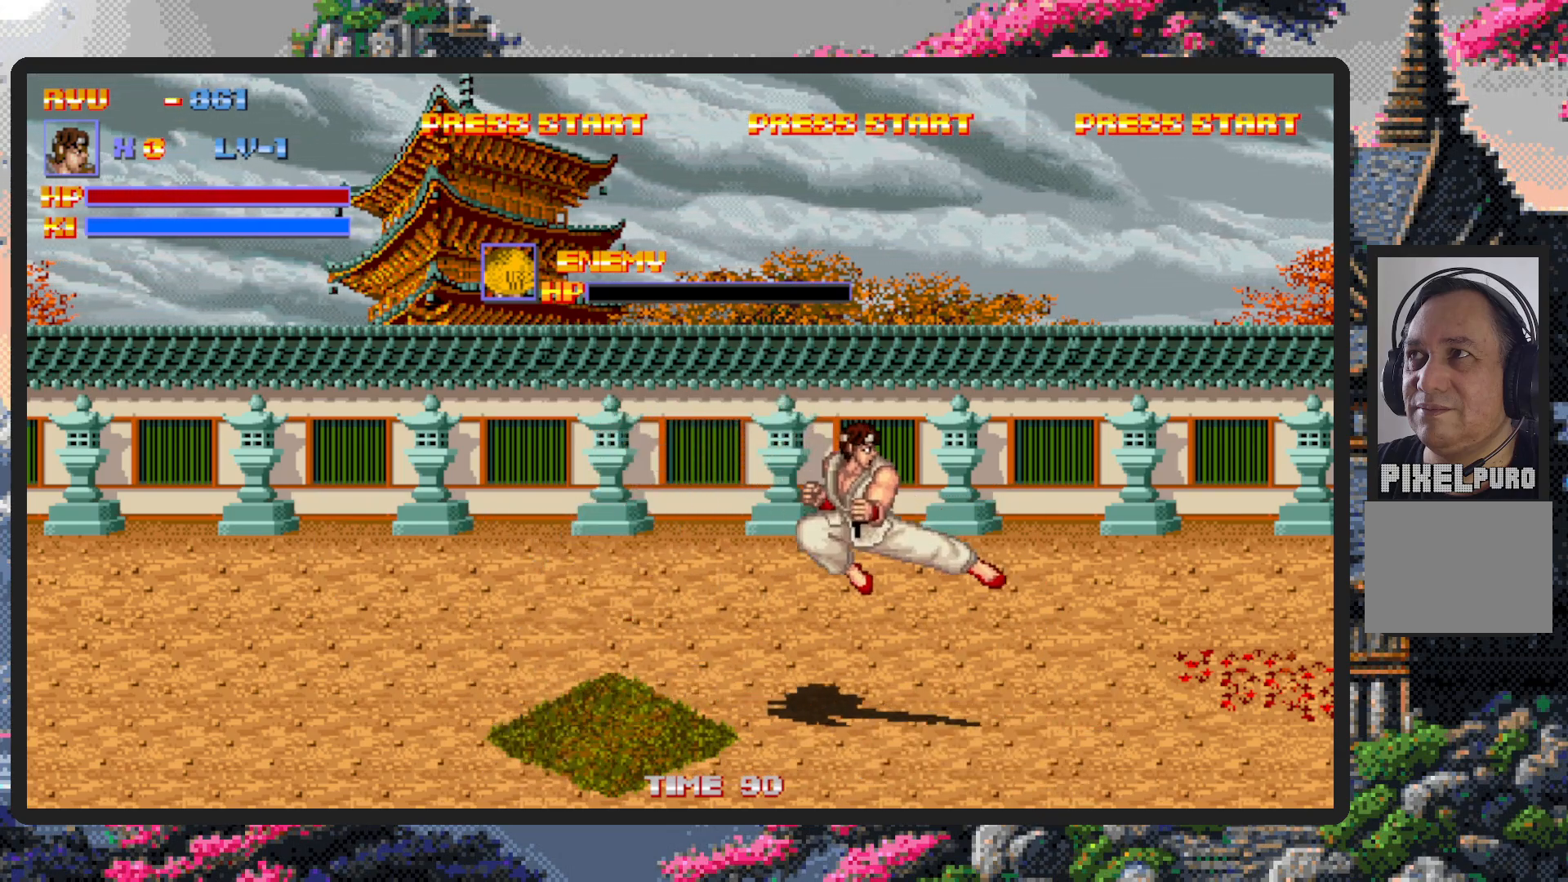
{"buttons": ["DPAD_UP", "DPAD_LEFT"], "events": [[300, "DPAD_RIGHT", "up"], [317, "DPAD_UP", "down"], [350, "DPAD_LEFT", "down"]]}
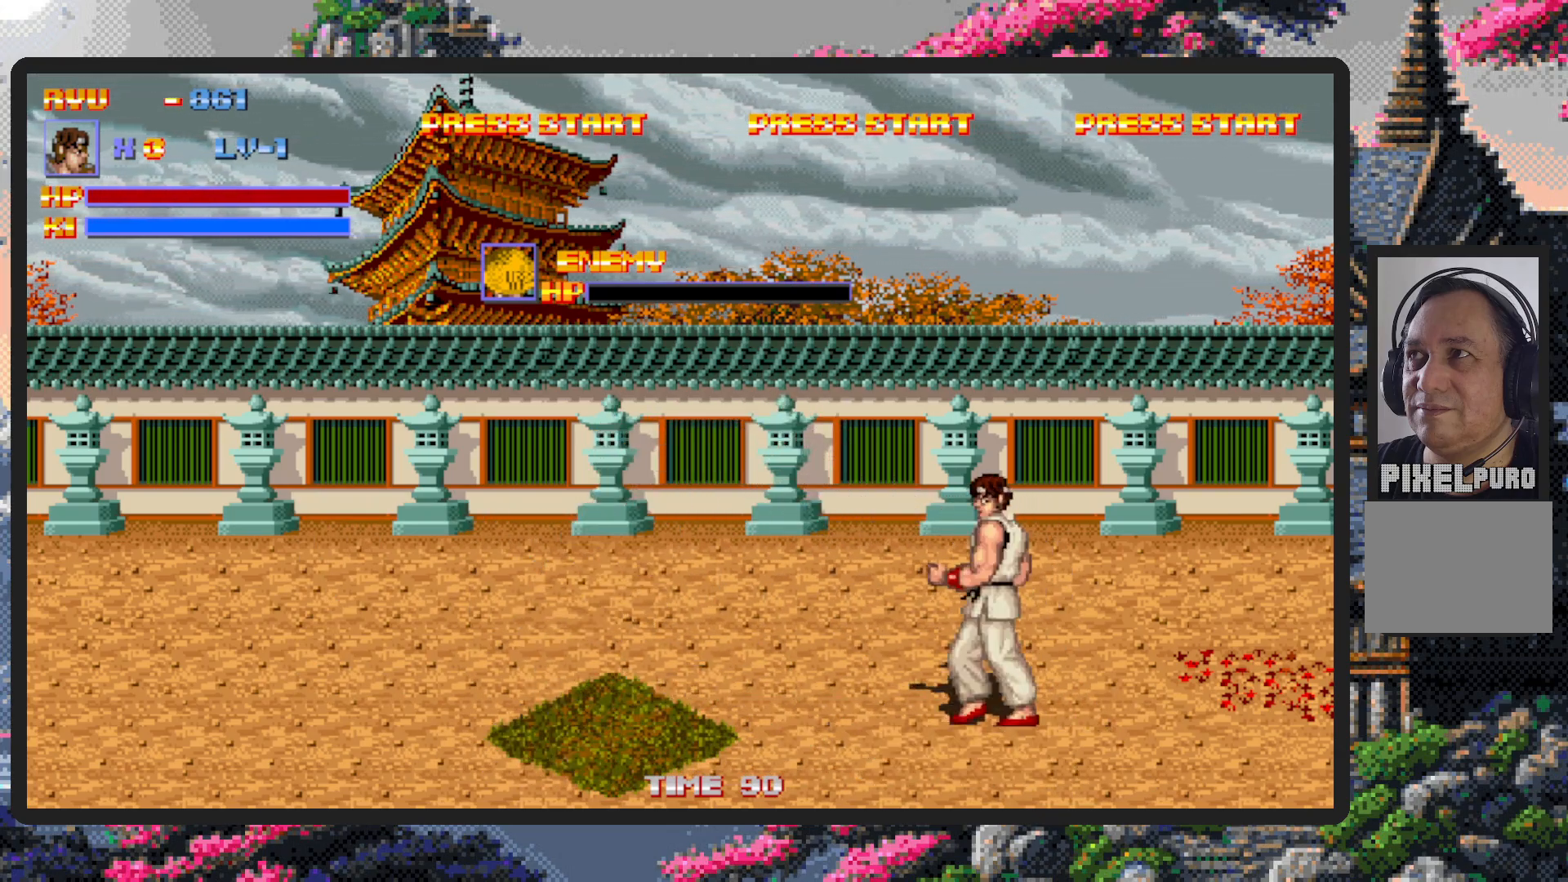
{"buttons": ["DPAD_DOWN", "DPAD_LEFT"], "events": [[167, "DPAD_UP", "up"], [250, "DPAD_DOWN", "down"]]}
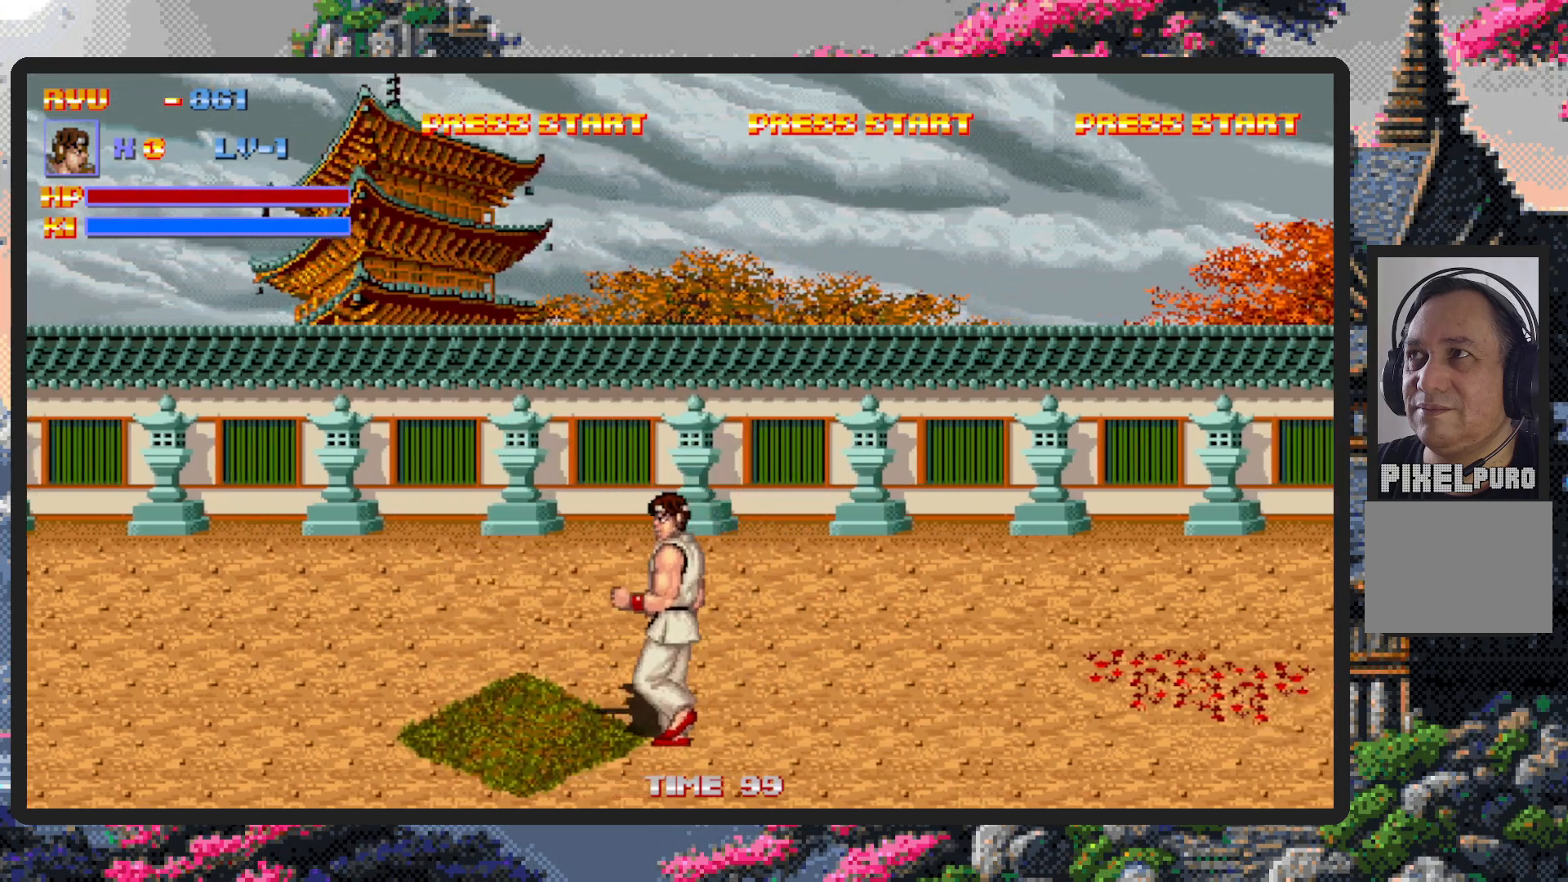
{"buttons": ["DPAD_RIGHT"], "events": [[83, "DPAD_LEFT", "up"], [100, "DPAD_RIGHT", "down"], [133, "DPAD_DOWN", "up"], [300, "DPAD_DOWN", "down"], [400, "DPAD_DOWN", "up"]]}
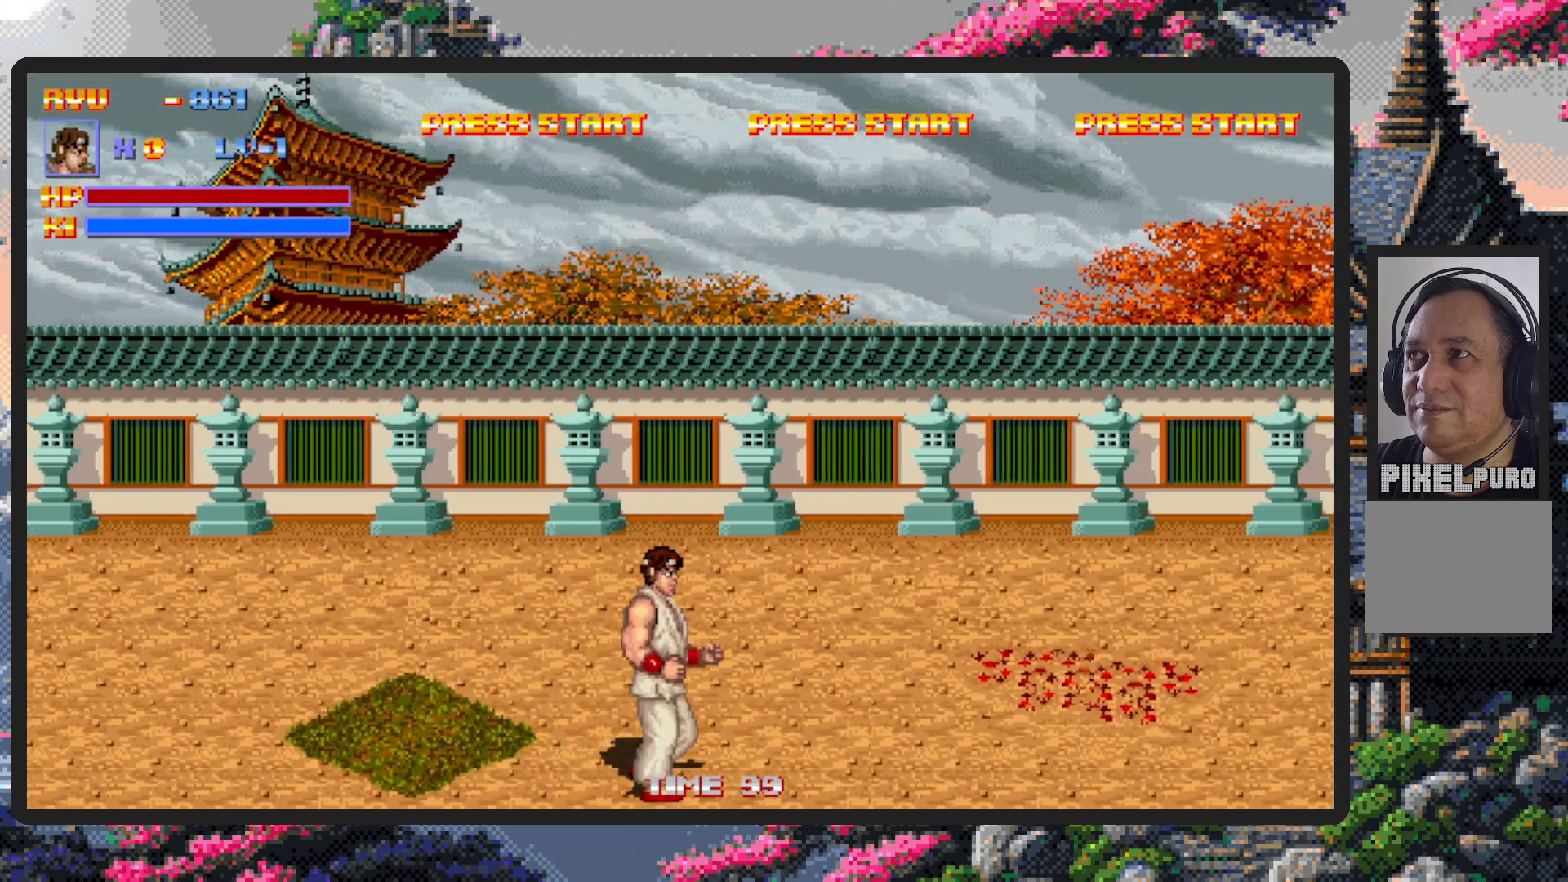
{"buttons": ["DPAD_UP", "DPAD_RIGHT"], "events": [[401, "DPAD_UP", "down"]]}
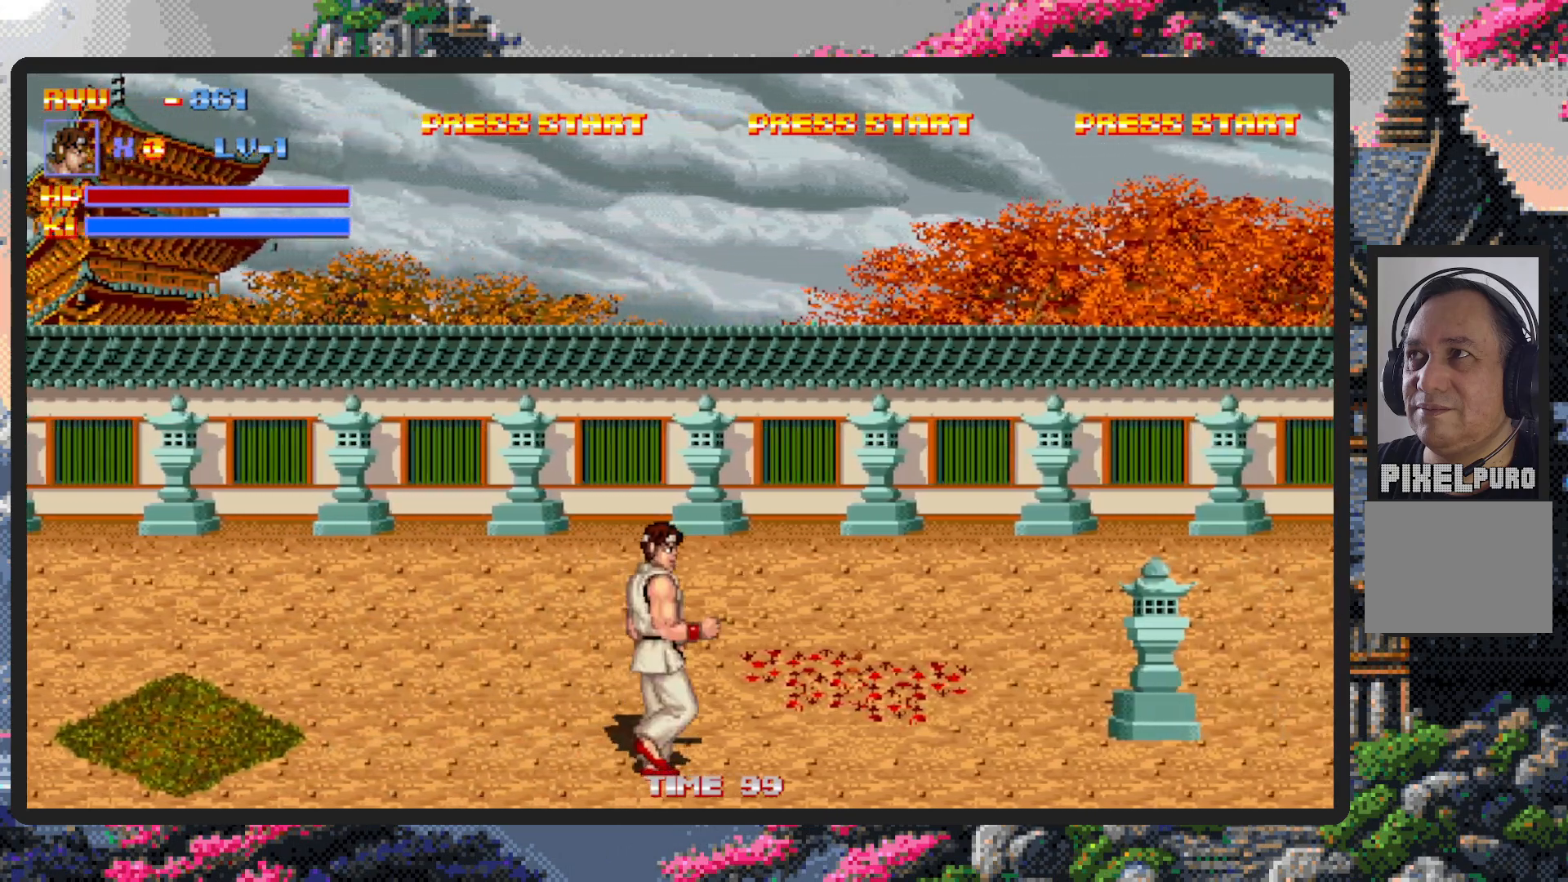
{"buttons": ["DPAD_RIGHT"], "events": [[116, "DPAD_UP", "up"]]}
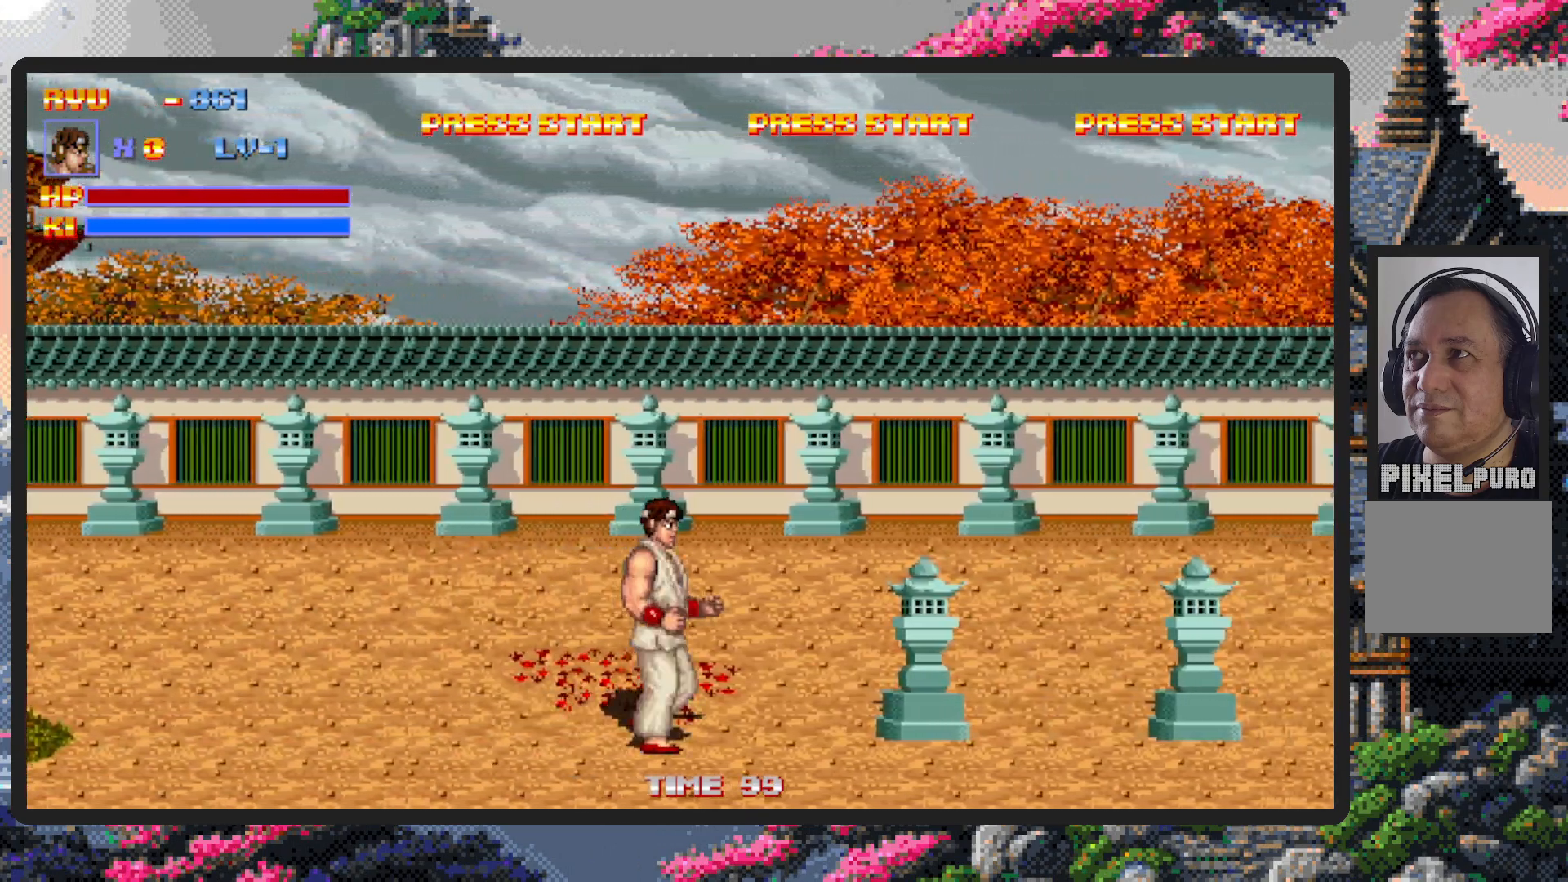
{"buttons": ["Y", "DPAD_RIGHT"], "events": [[317, "Y", "down"], [367, "Y", "up"], [417, "Y", "down"], [467, "Y", "up"], [501, "Y", "down"]]}
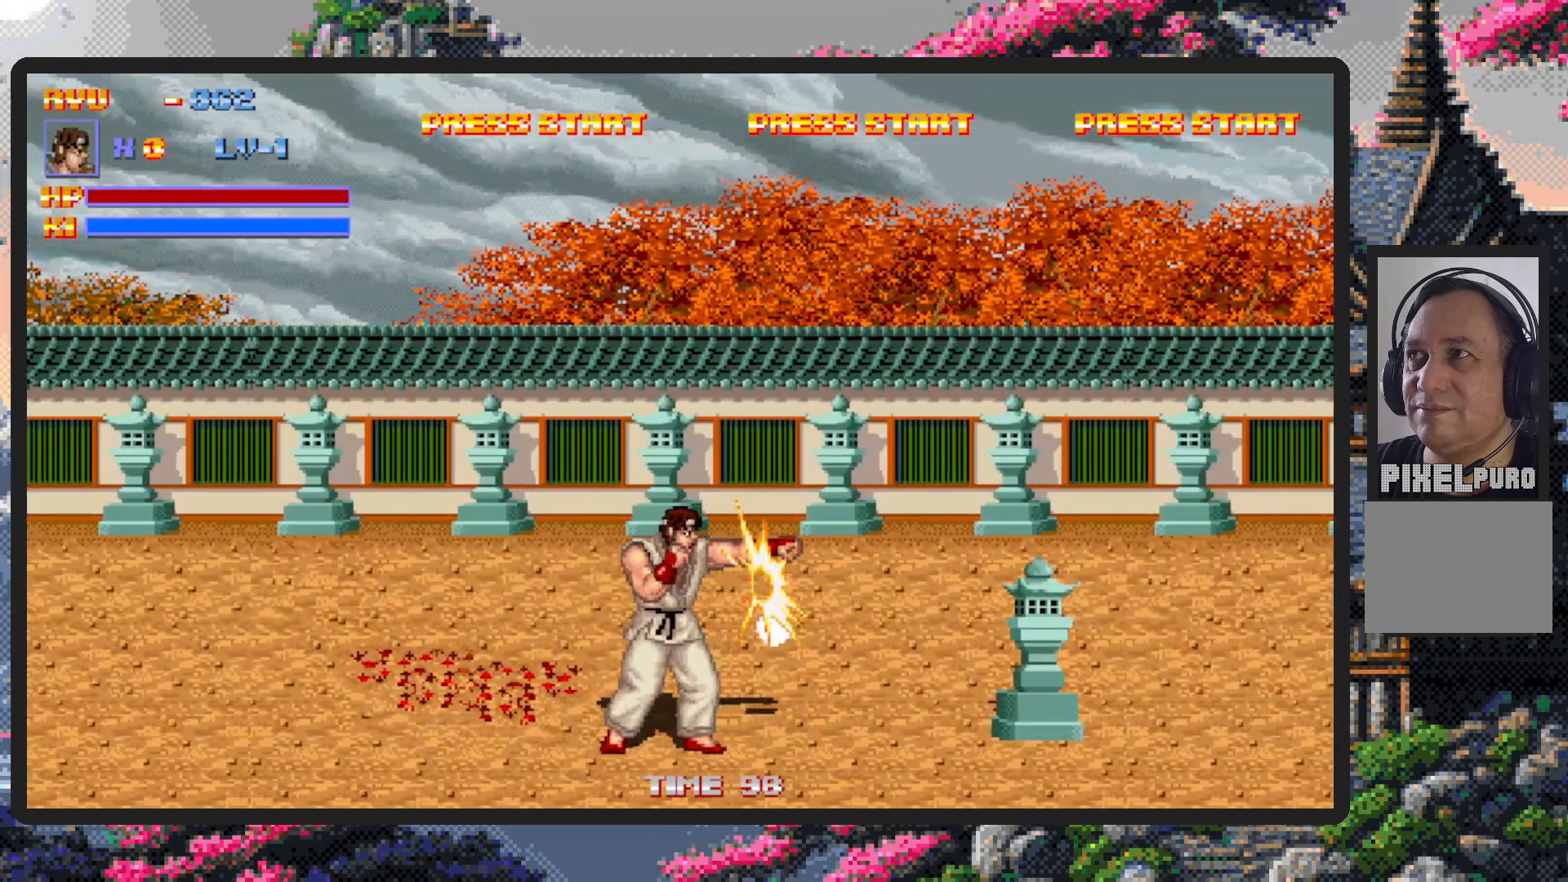
{"buttons": [], "events": [[33, "Y", "up"], [400, "DPAD_RIGHT", "up"]]}
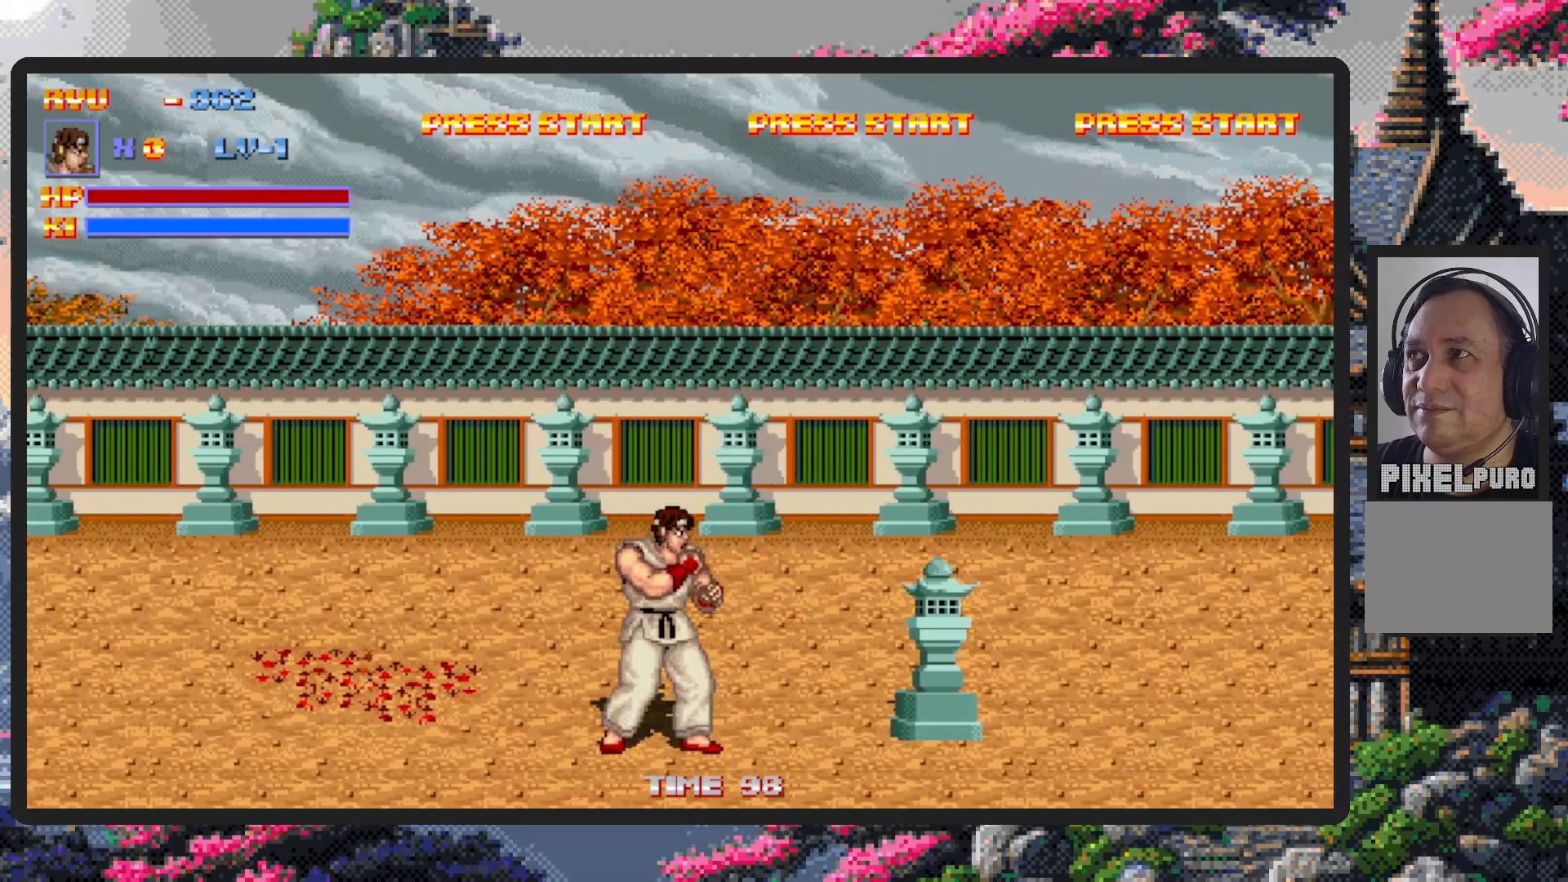
{"buttons": ["Y"], "events": [[84, "DPAD_RIGHT", "down"], [384, "DPAD_RIGHT", "up"], [501, "Y", "down"]]}
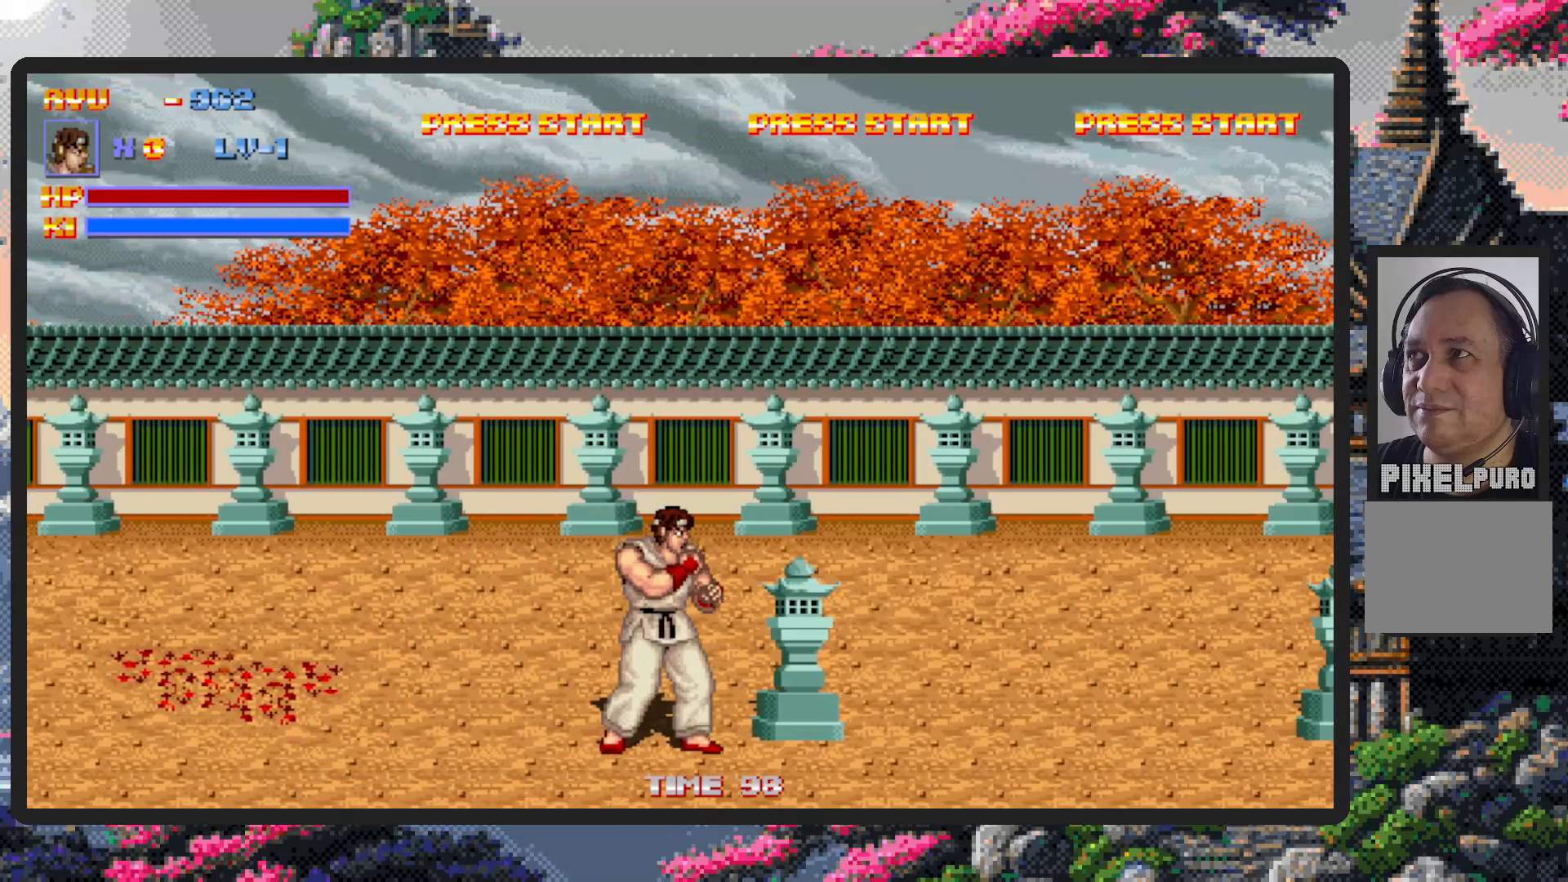
{"buttons": ["DPAD_RIGHT"], "events": [[66, "Y", "up"], [100, "Y", "down"], [133, "Y", "up"], [484, "DPAD_RIGHT", "down"]]}
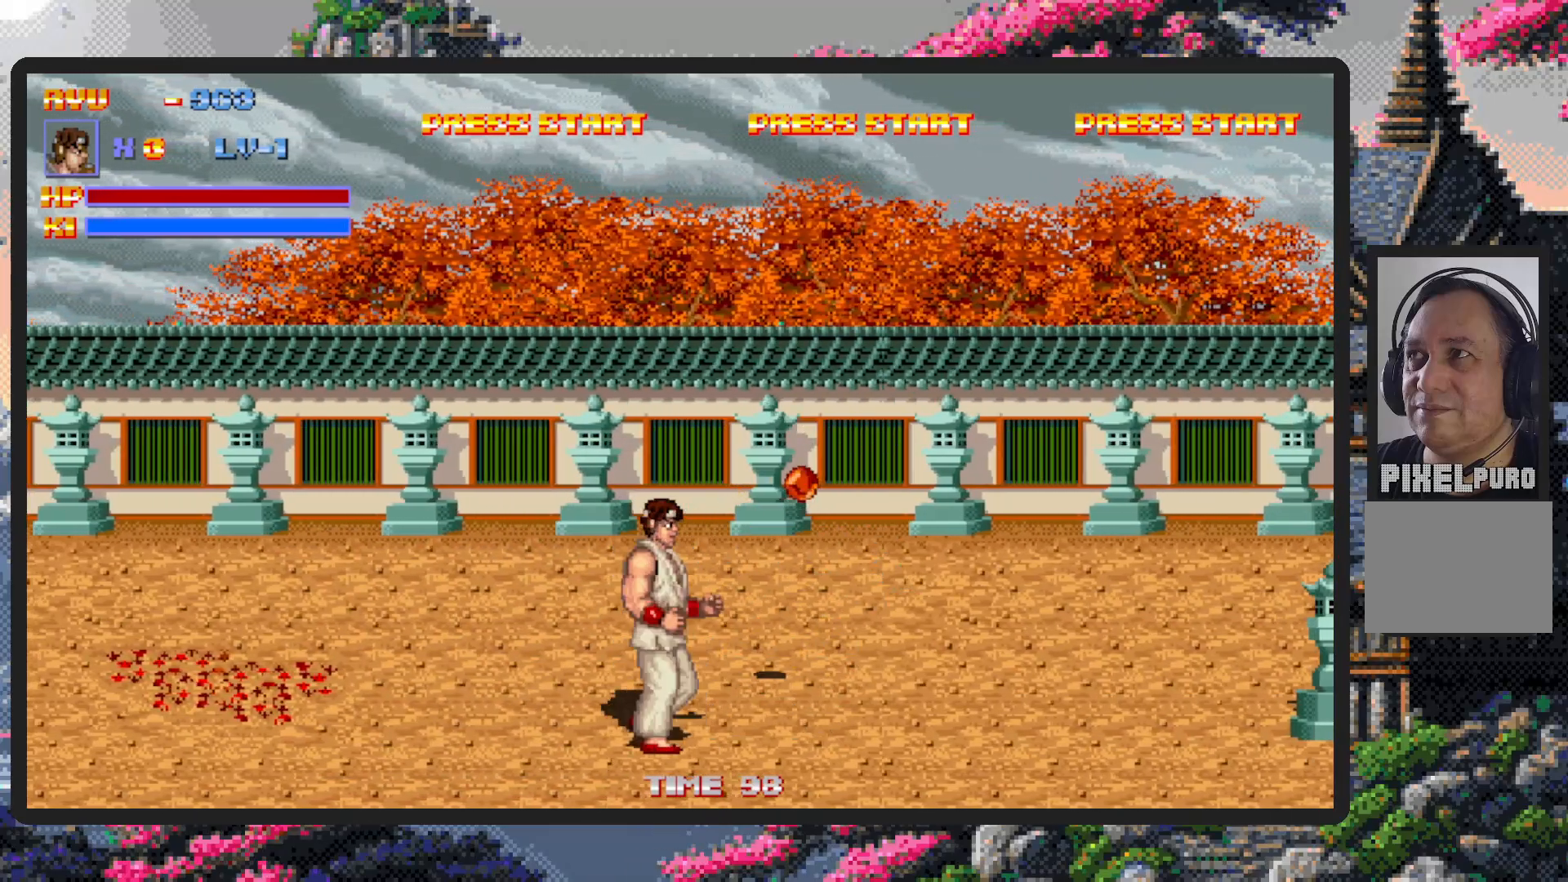
{"buttons": ["DPAD_UP", "DPAD_LEFT"], "events": [[367, "DPAD_RIGHT", "up"], [434, "DPAD_LEFT", "down"], [434, "DPAD_UP", "down"]]}
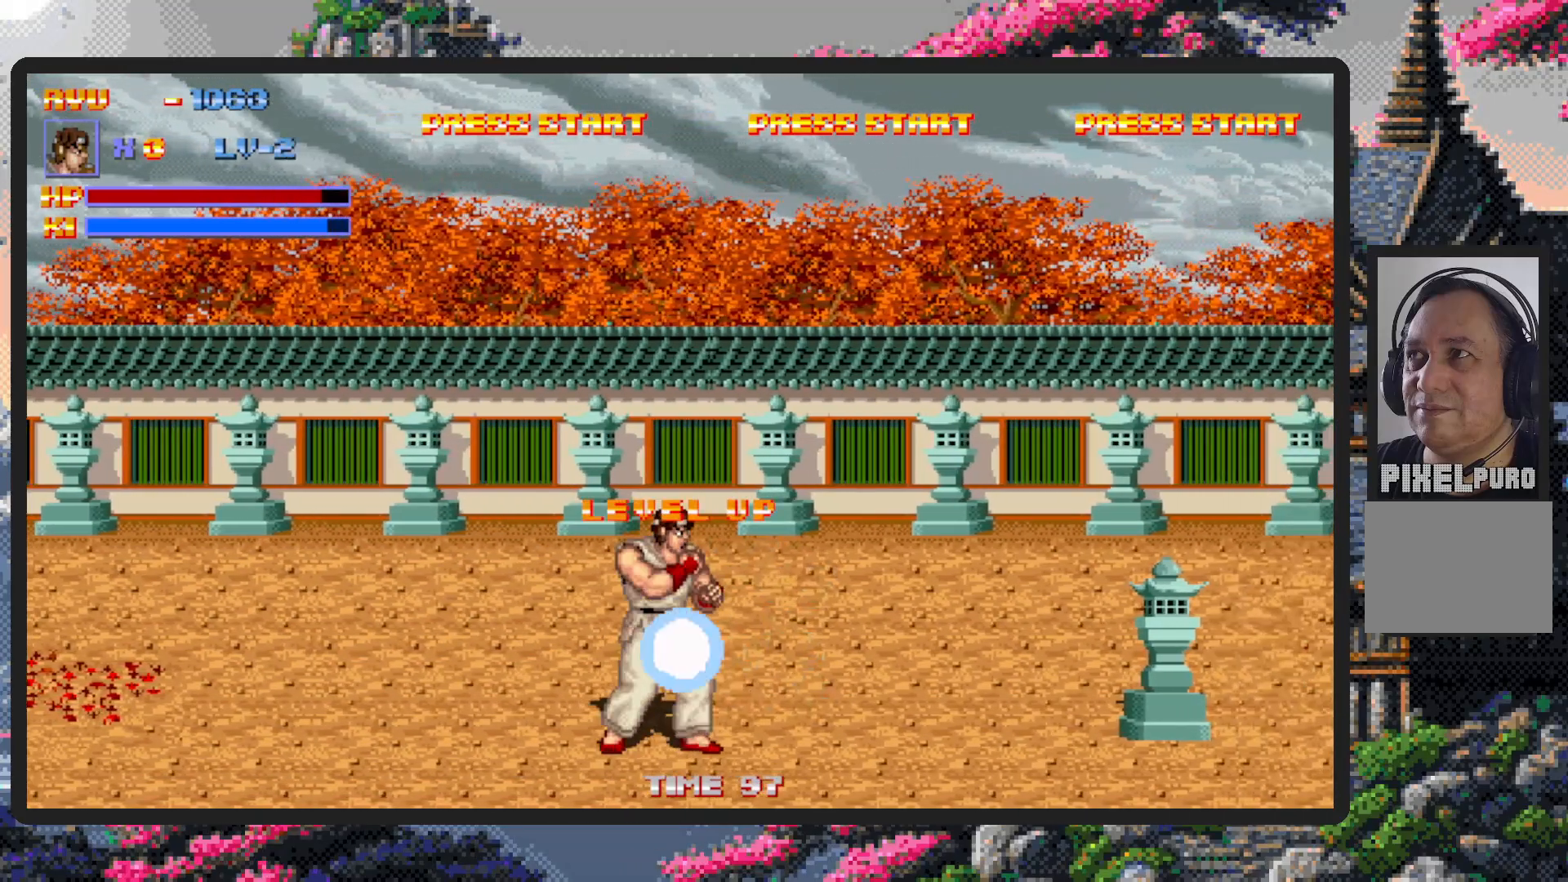
{"buttons": ["DPAD_RIGHT"], "events": [[117, "DPAD_LEFT", "up"], [133, "DPAD_UP", "up"], [150, "DPAD_RIGHT", "down"]]}
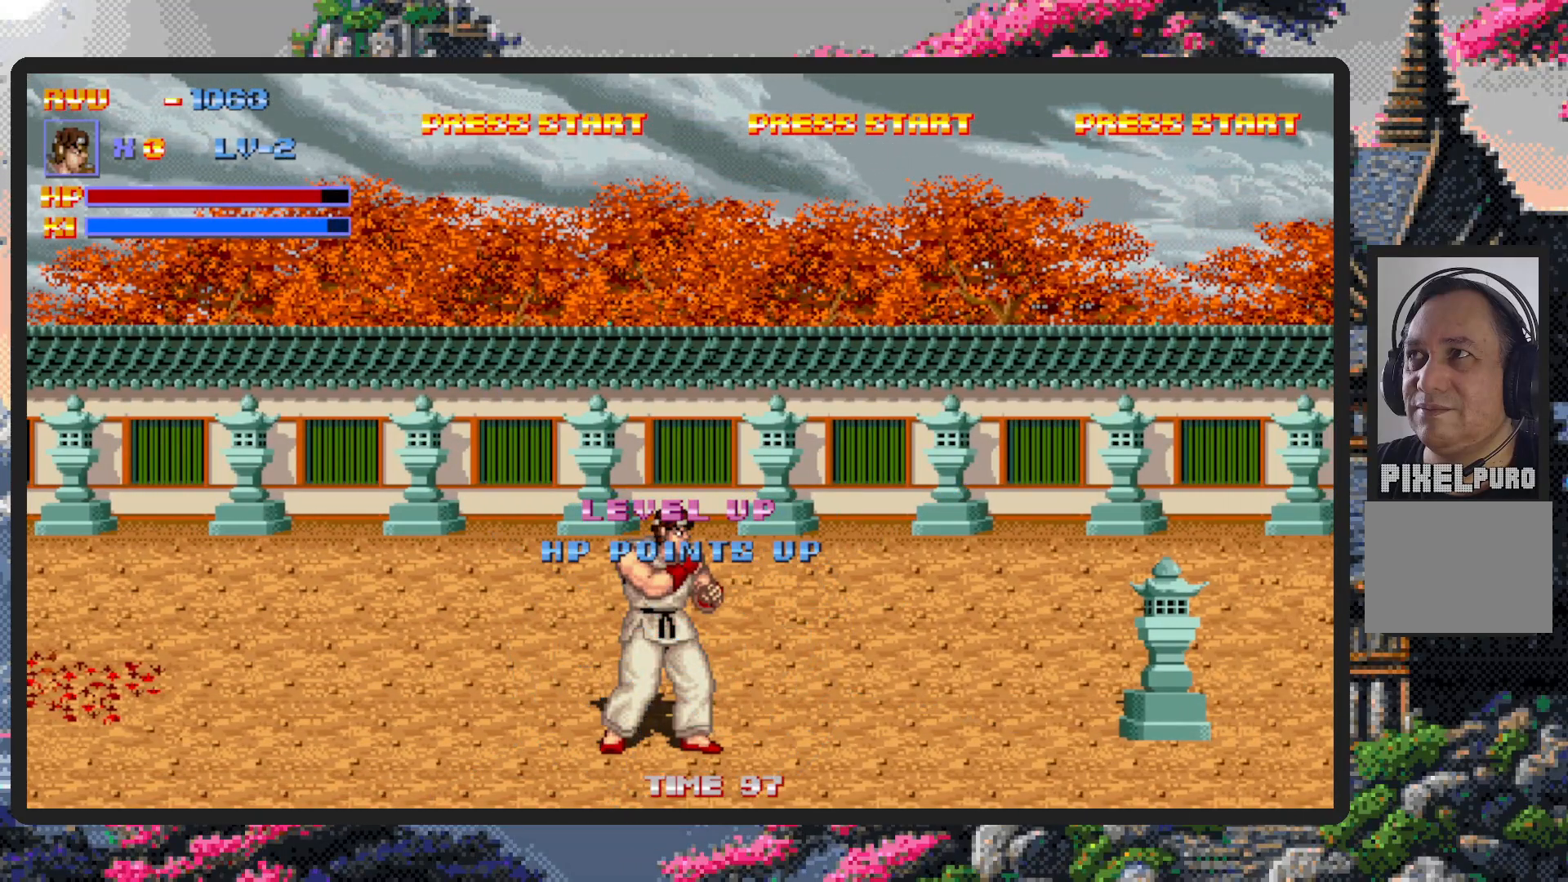
{"buttons": ["DPAD_RIGHT"], "events": [[84, "DPAD_RIGHT", "up"], [284, "DPAD_RIGHT", "down"]]}
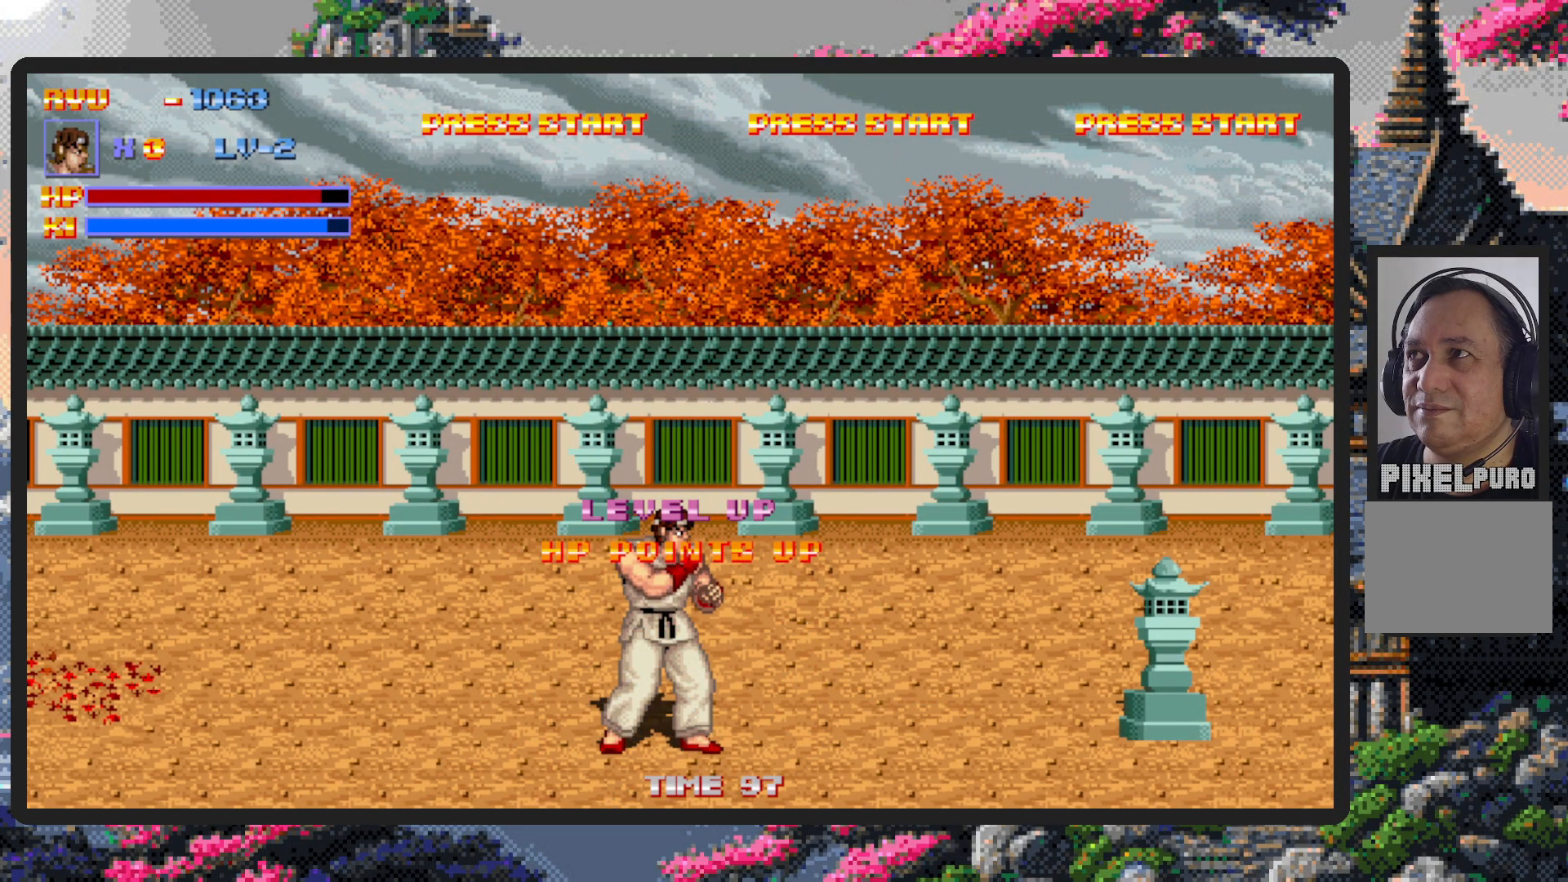
{"buttons": ["DPAD_RIGHT"], "events": [[150, "DPAD_RIGHT", "up"], [333, "DPAD_RIGHT", "down"]]}
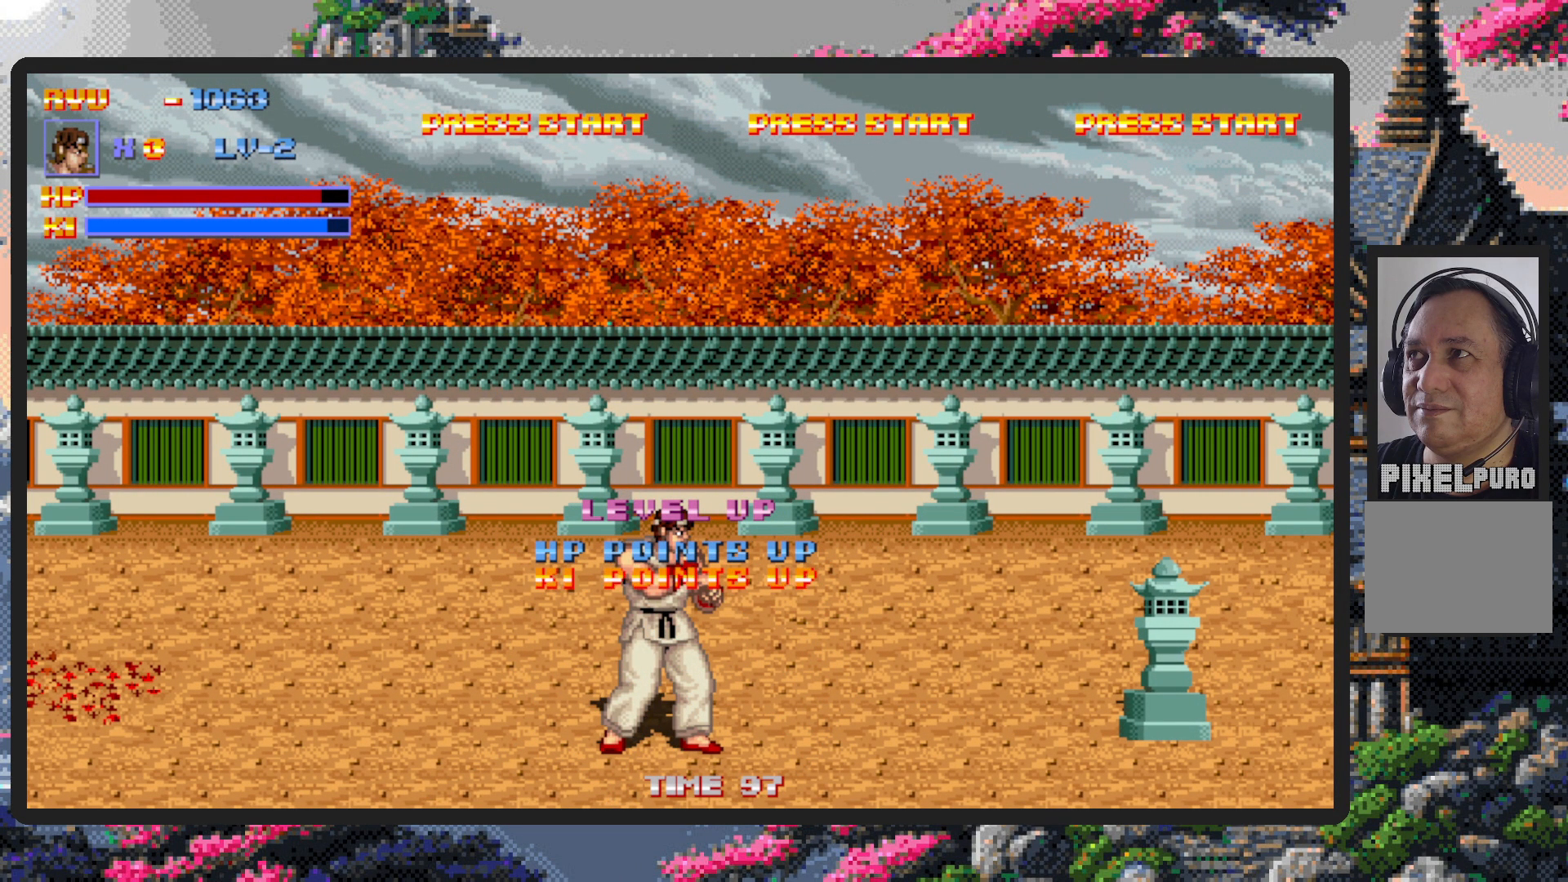
{"buttons": ["DPAD_RIGHT"], "events": []}
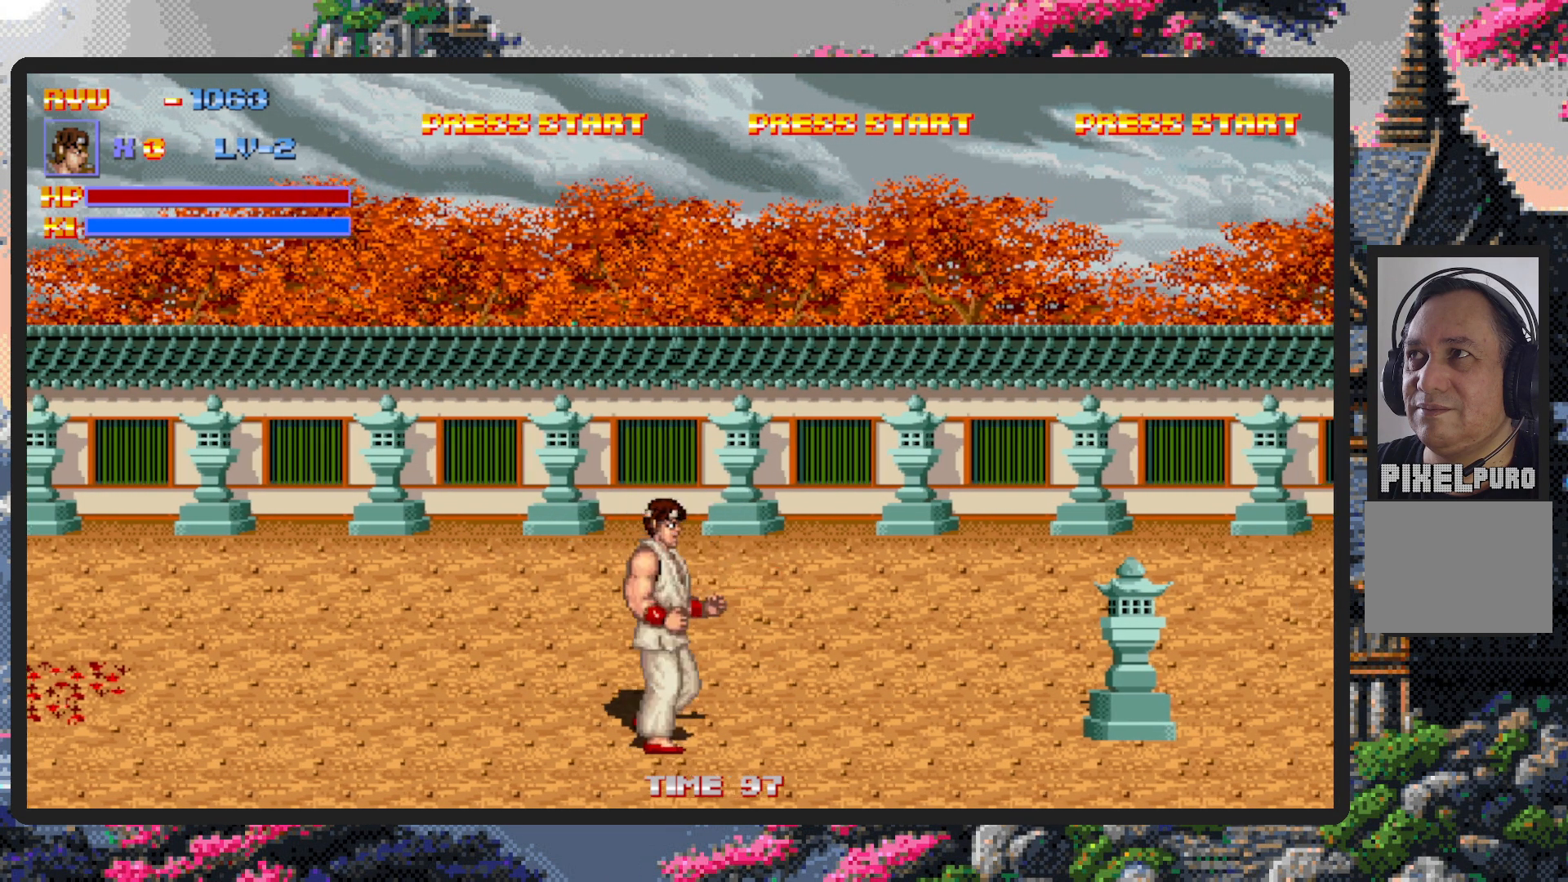
{"buttons": ["DPAD_RIGHT"], "events": []}
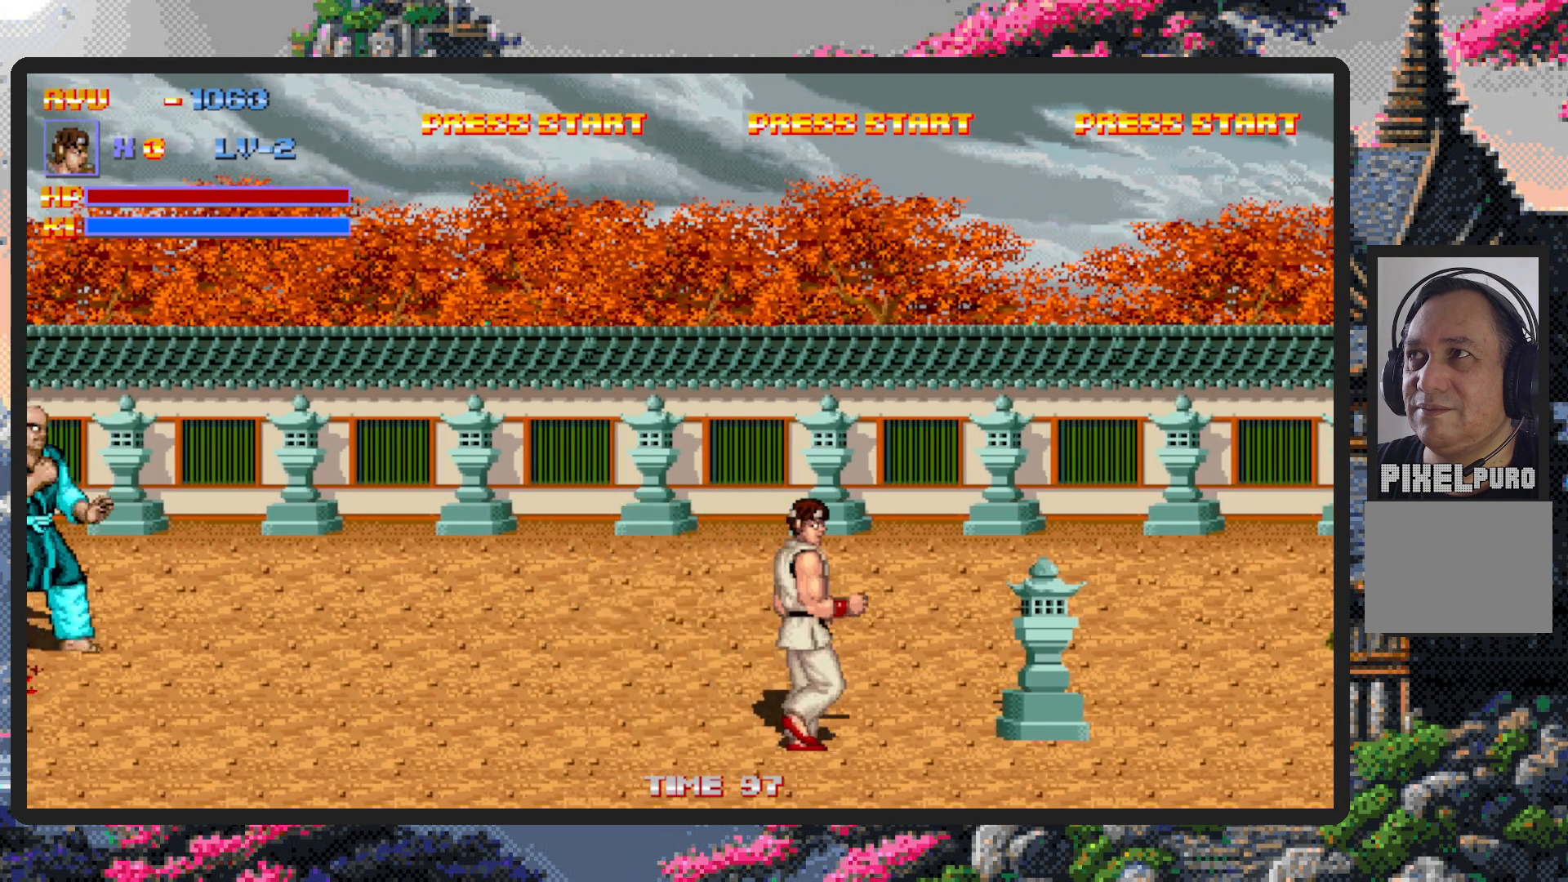
{"buttons": ["DPAD_RIGHT"], "events": [[150, "Y", "down"], [200, "Y", "up"], [234, "Y", "down"], [284, "Y", "up"], [301, "DPAD_RIGHT", "up"], [434, "DPAD_RIGHT", "down"]]}
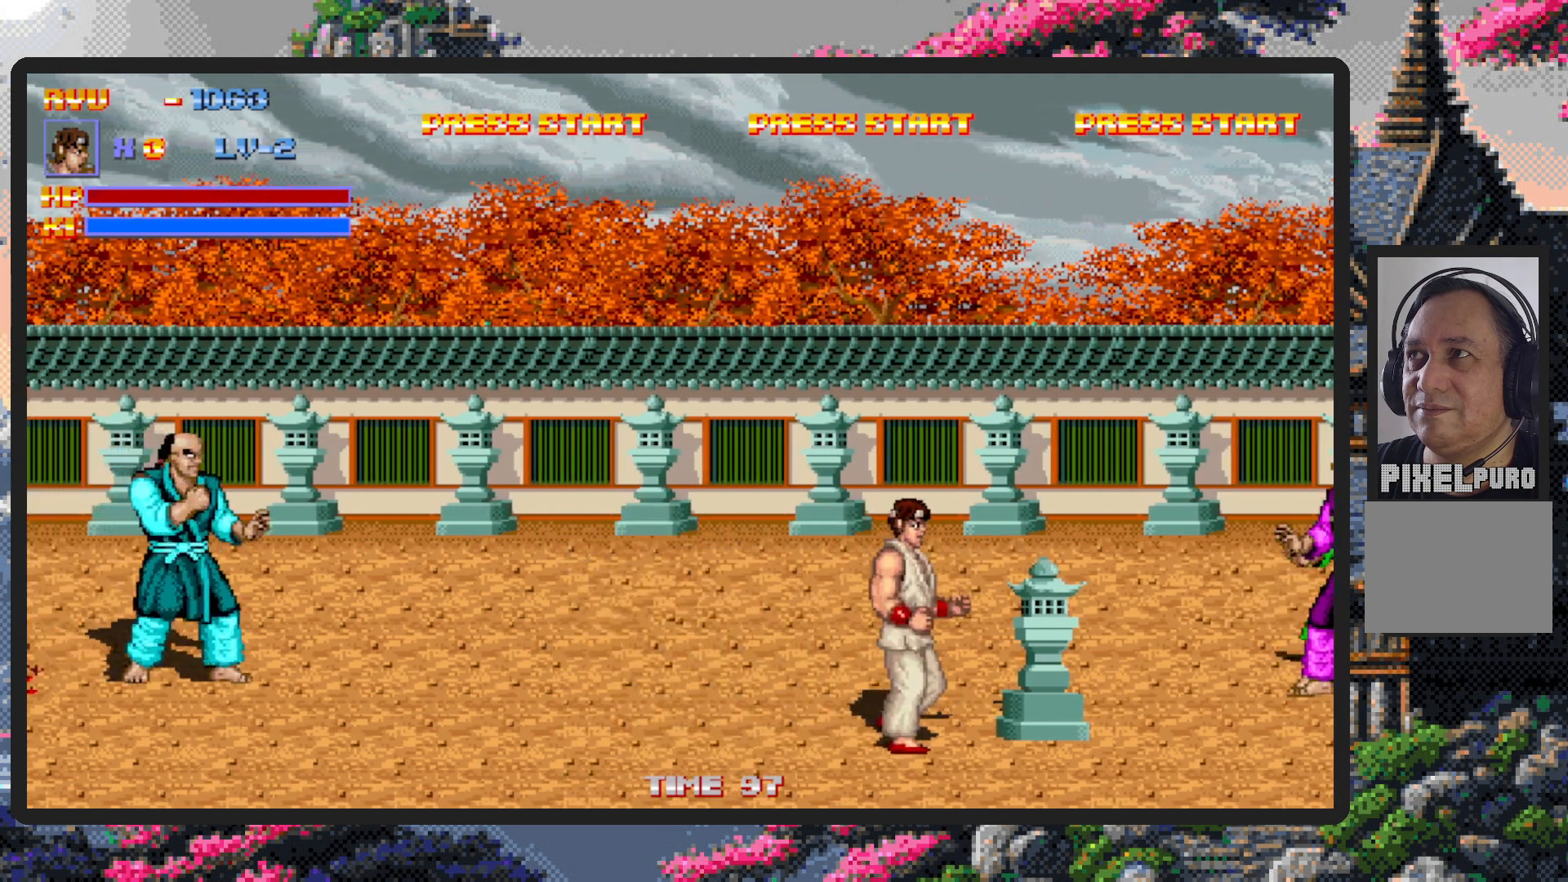
{"buttons": ["Y"], "events": [[133, "Y", "down"], [183, "Y", "up"], [233, "Y", "down"], [250, "DPAD_RIGHT", "up"], [283, "Y", "up"], [317, "Y", "down"], [383, "Y", "up"], [417, "Y", "down"], [450, "Y", "up"], [500, "Y", "down"]]}
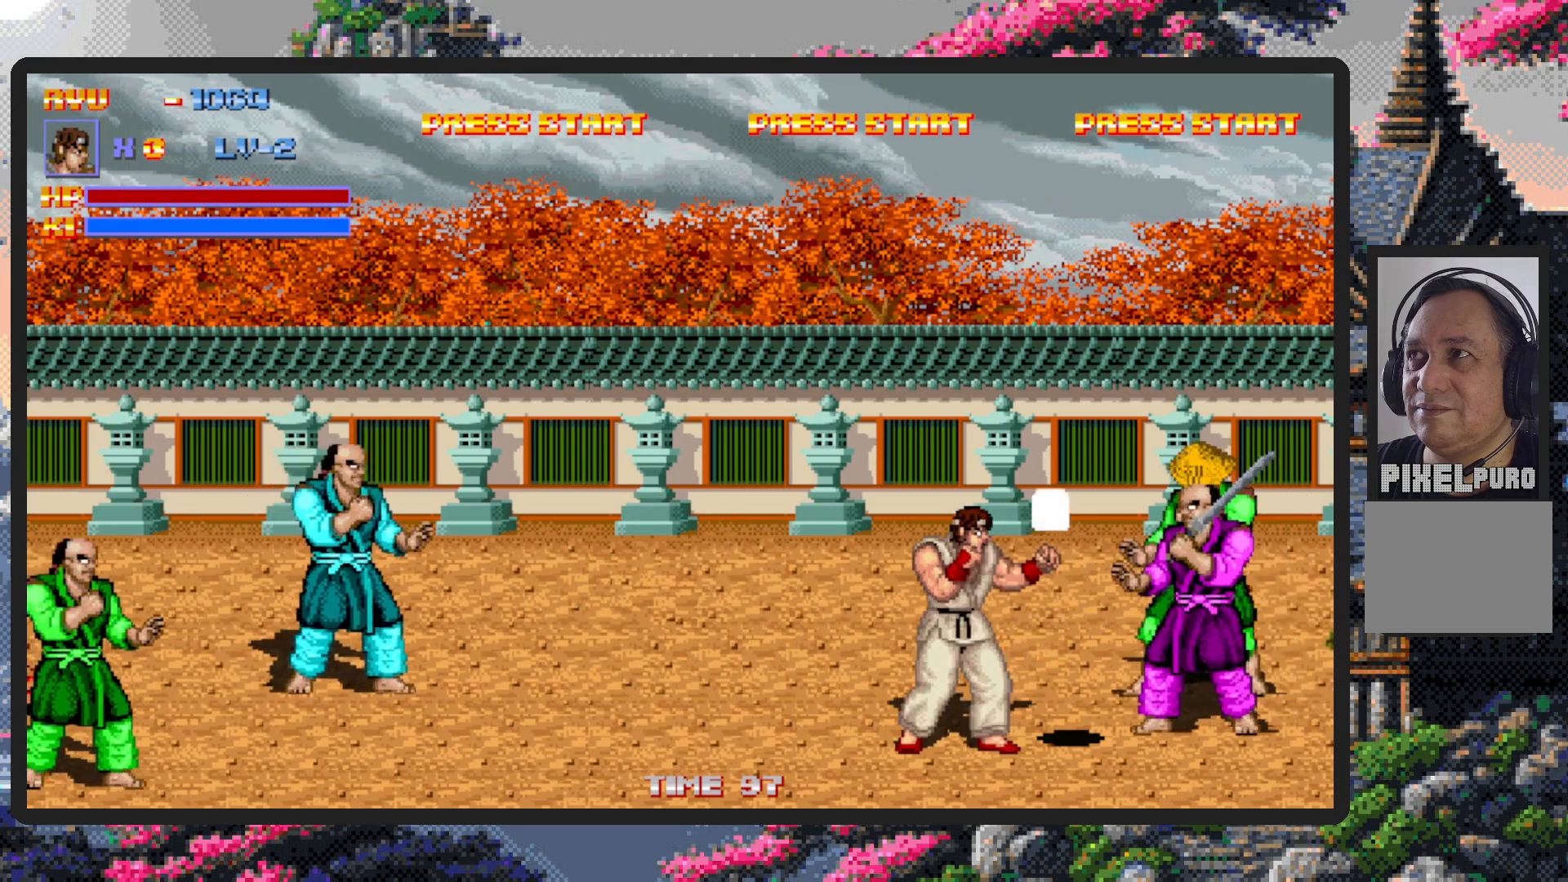
{"buttons": [], "events": [[50, "Y", "up"], [84, "Y", "down"], [134, "Y", "up"], [150, "DPAD_RIGHT", "down"], [184, "Y", "down"], [217, "Y", "up"], [267, "Y", "down"], [317, "Y", "up"], [351, "Y", "down"], [401, "Y", "up"], [417, "DPAD_RIGHT", "up"], [451, "Y", "down"], [484, "Y", "up"]]}
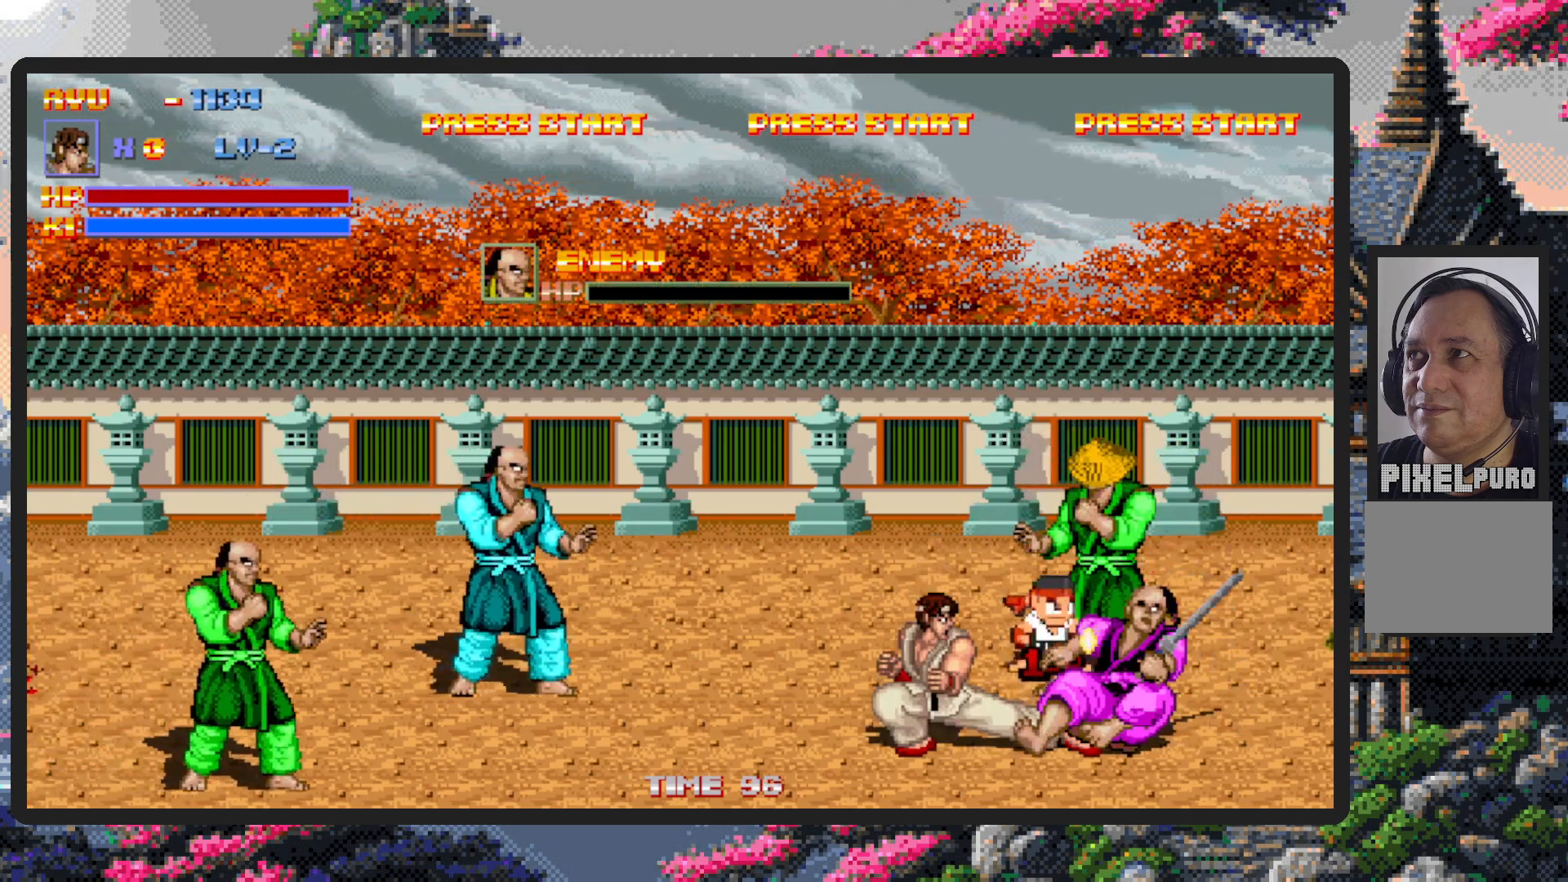
{"buttons": ["Y"], "events": [[33, "Y", "down"], [83, "Y", "up"], [133, "Y", "down"], [167, "Y", "up"], [217, "Y", "down"], [250, "Y", "up"], [300, "Y", "down"], [350, "Y", "up"], [383, "Y", "down"], [433, "Y", "up"], [500, "Y", "down"]]}
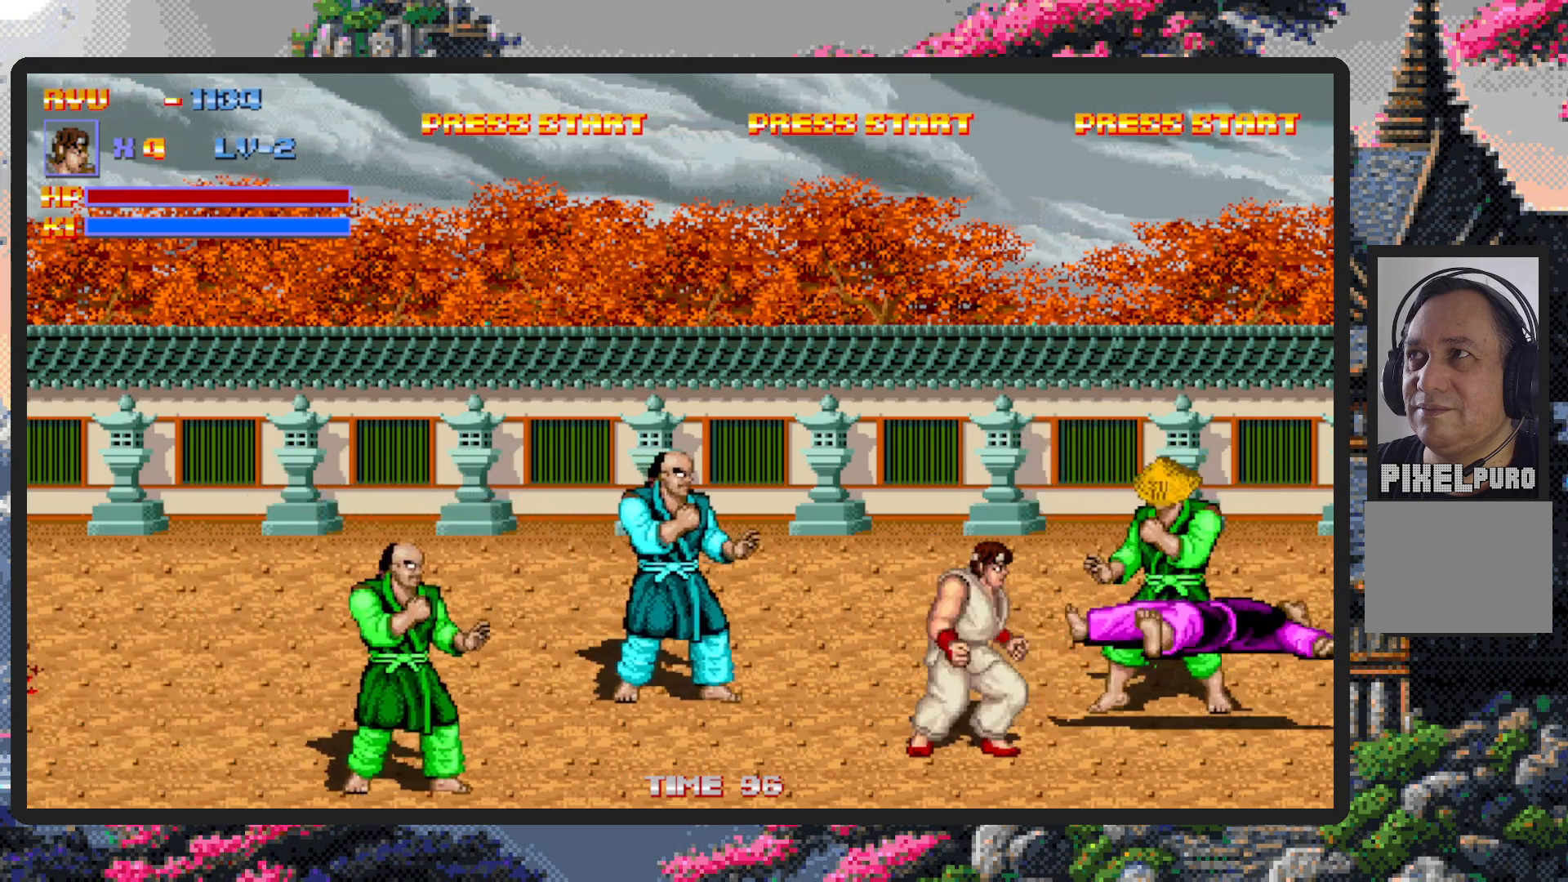
{"buttons": ["DPAD_LEFT"], "events": [[34, "Y", "up"], [67, "DPAD_UP", "down"], [150, "DPAD_RIGHT", "down"], [217, "DPAD_UP", "up"], [351, "DPAD_RIGHT", "up"], [351, "DPAD_UP", "down"], [417, "DPAD_LEFT", "down"], [484, "DPAD_UP", "up"]]}